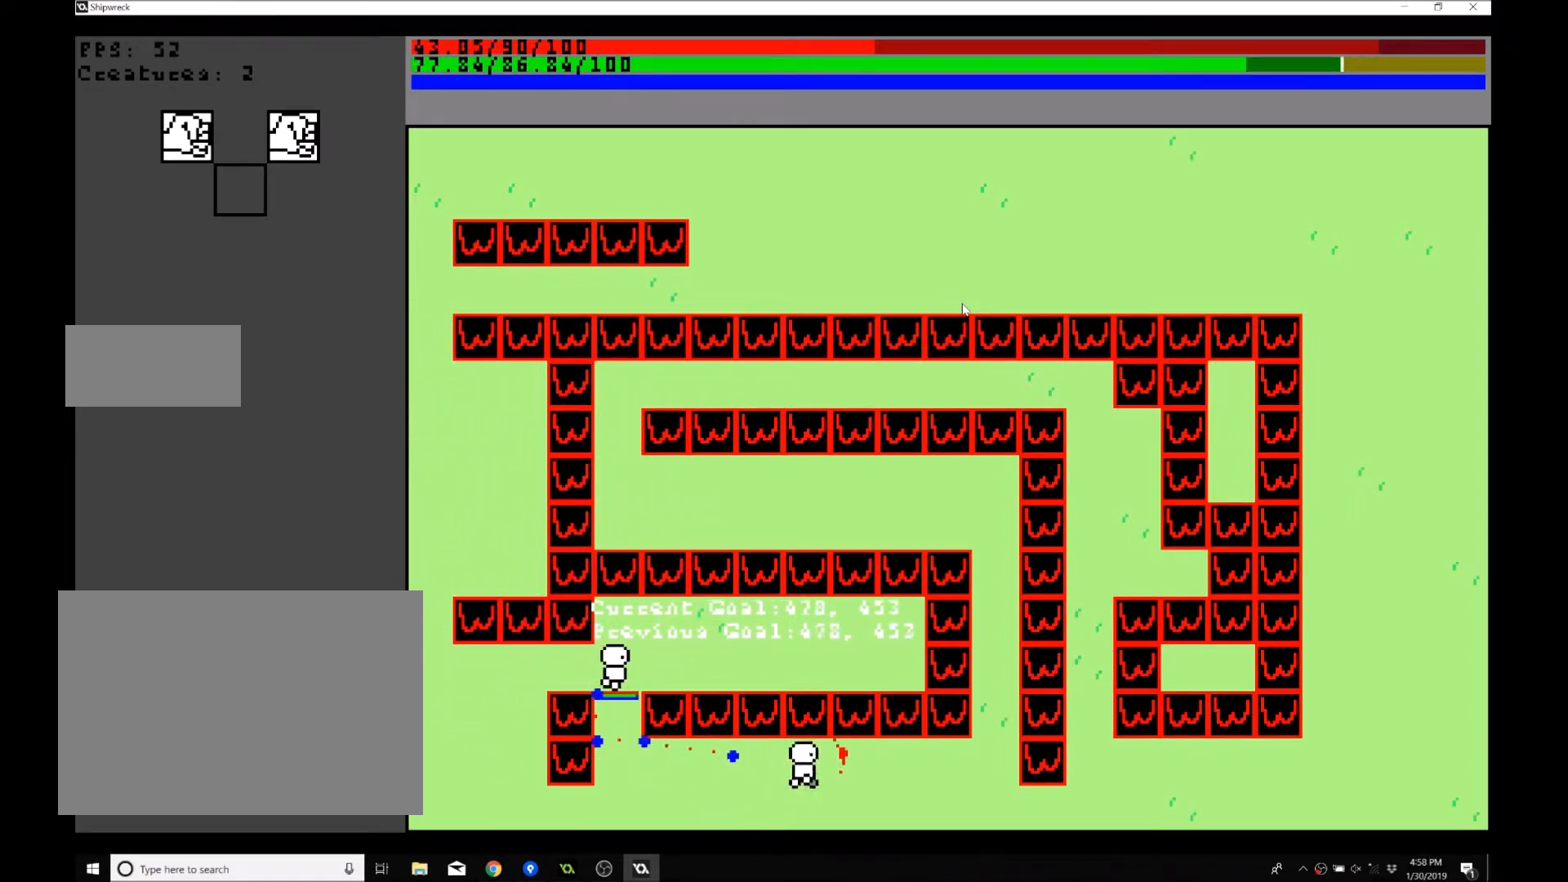
Gameplay with a controller (Xbox layout); each line is a JSON object with the inputs held at the frame after it. "events" lists button and stick changes between this image and that frame as [ms after this image, input, new state], when the widget could be followed in between. Not read: L3 R3 right_stick.
{"buttons": [], "left_stick": "right", "events": []}
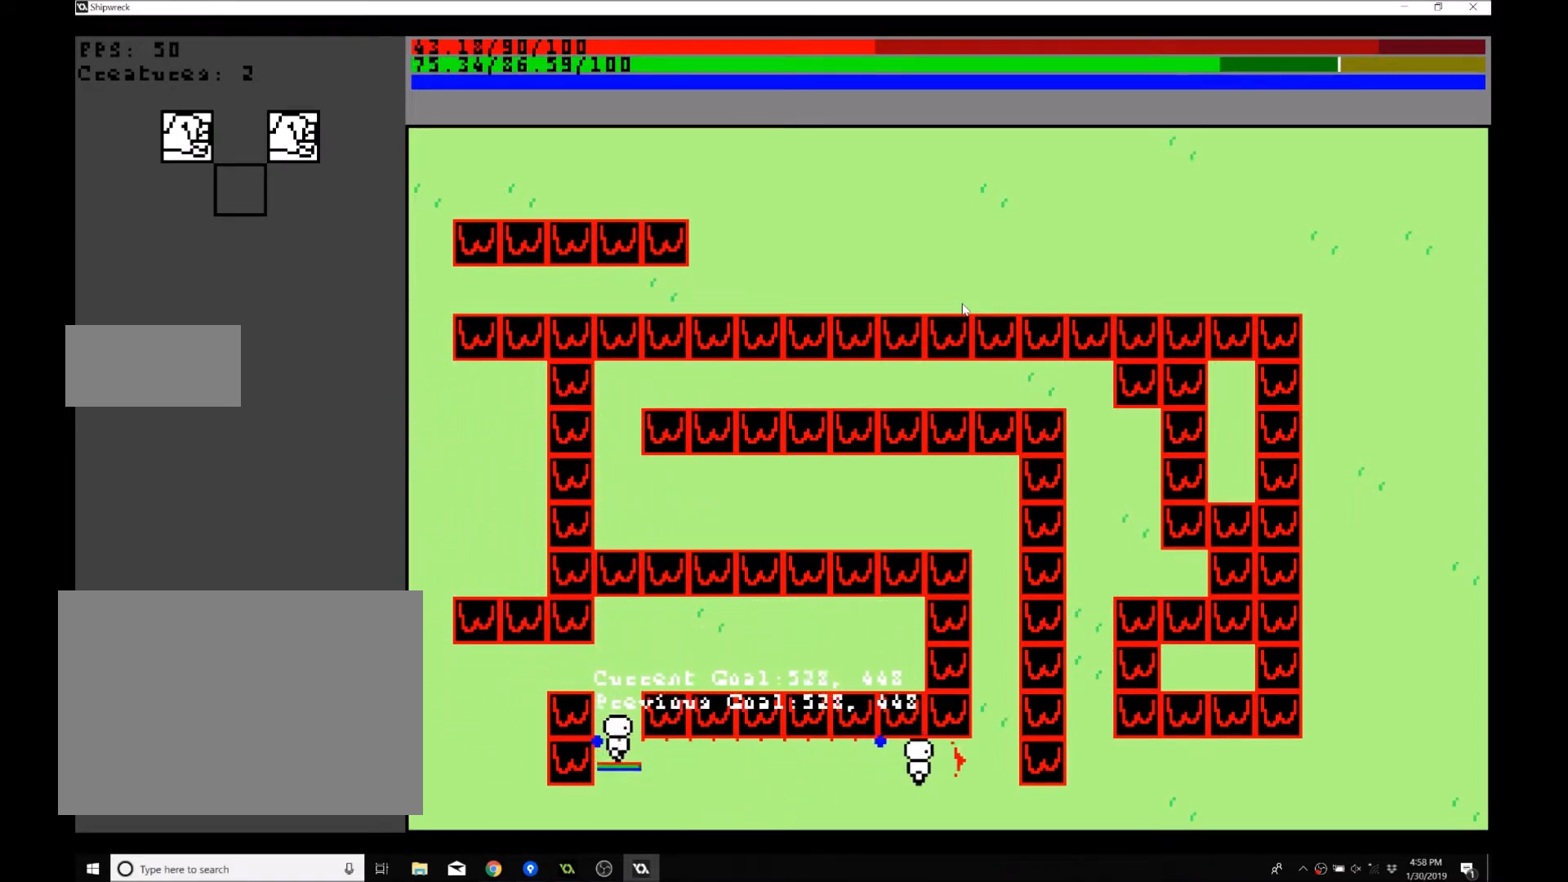
{"buttons": [], "left_stick": "up", "events": [[500, "left_stick", "up"]]}
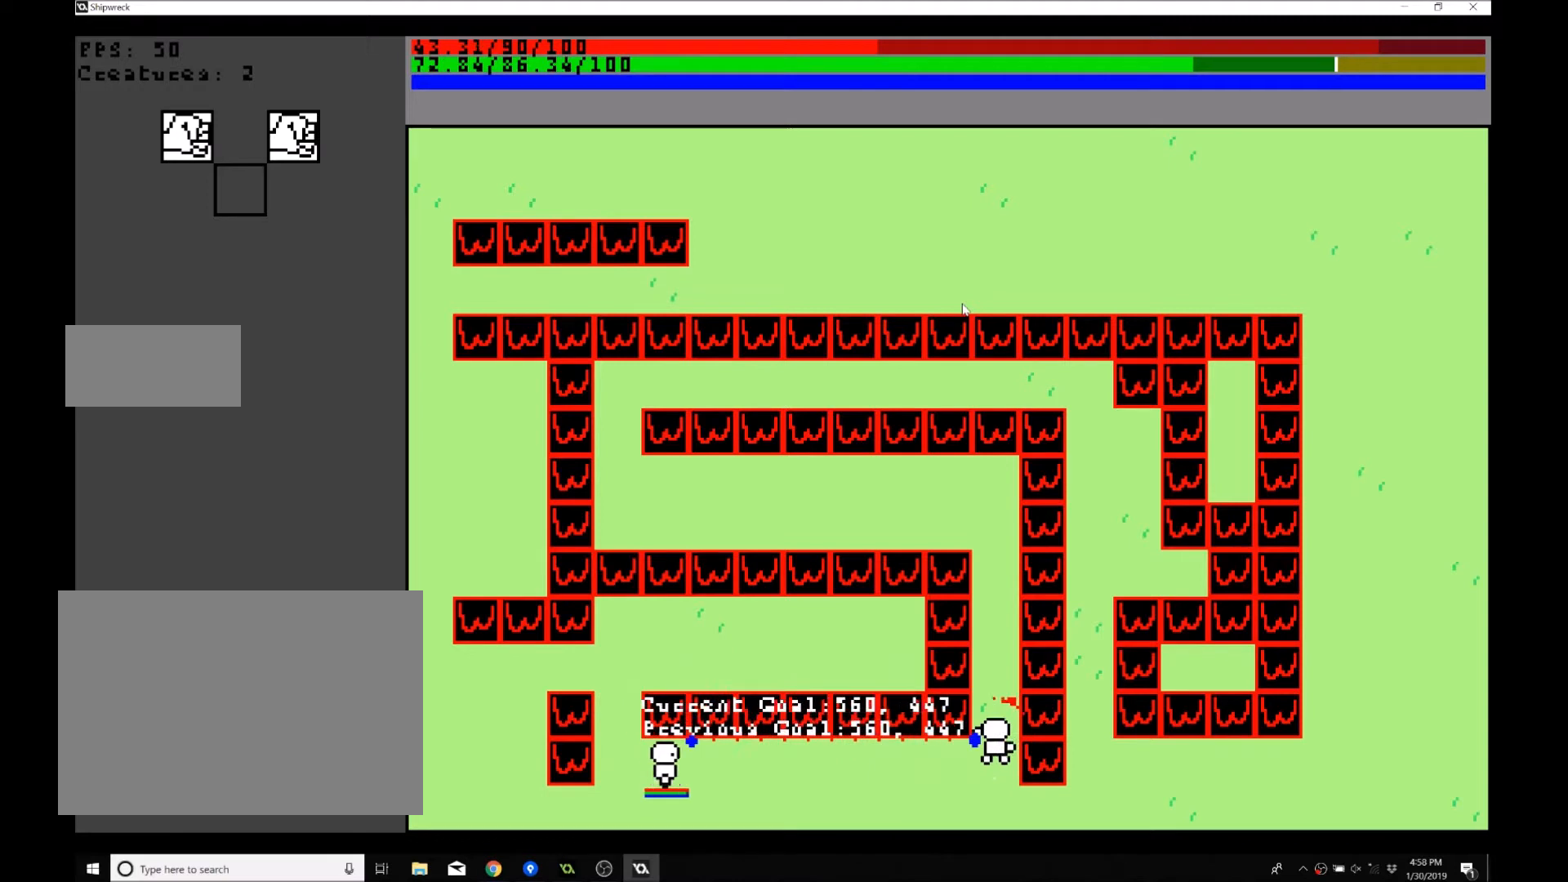
{"buttons": [], "left_stick": "up", "events": []}
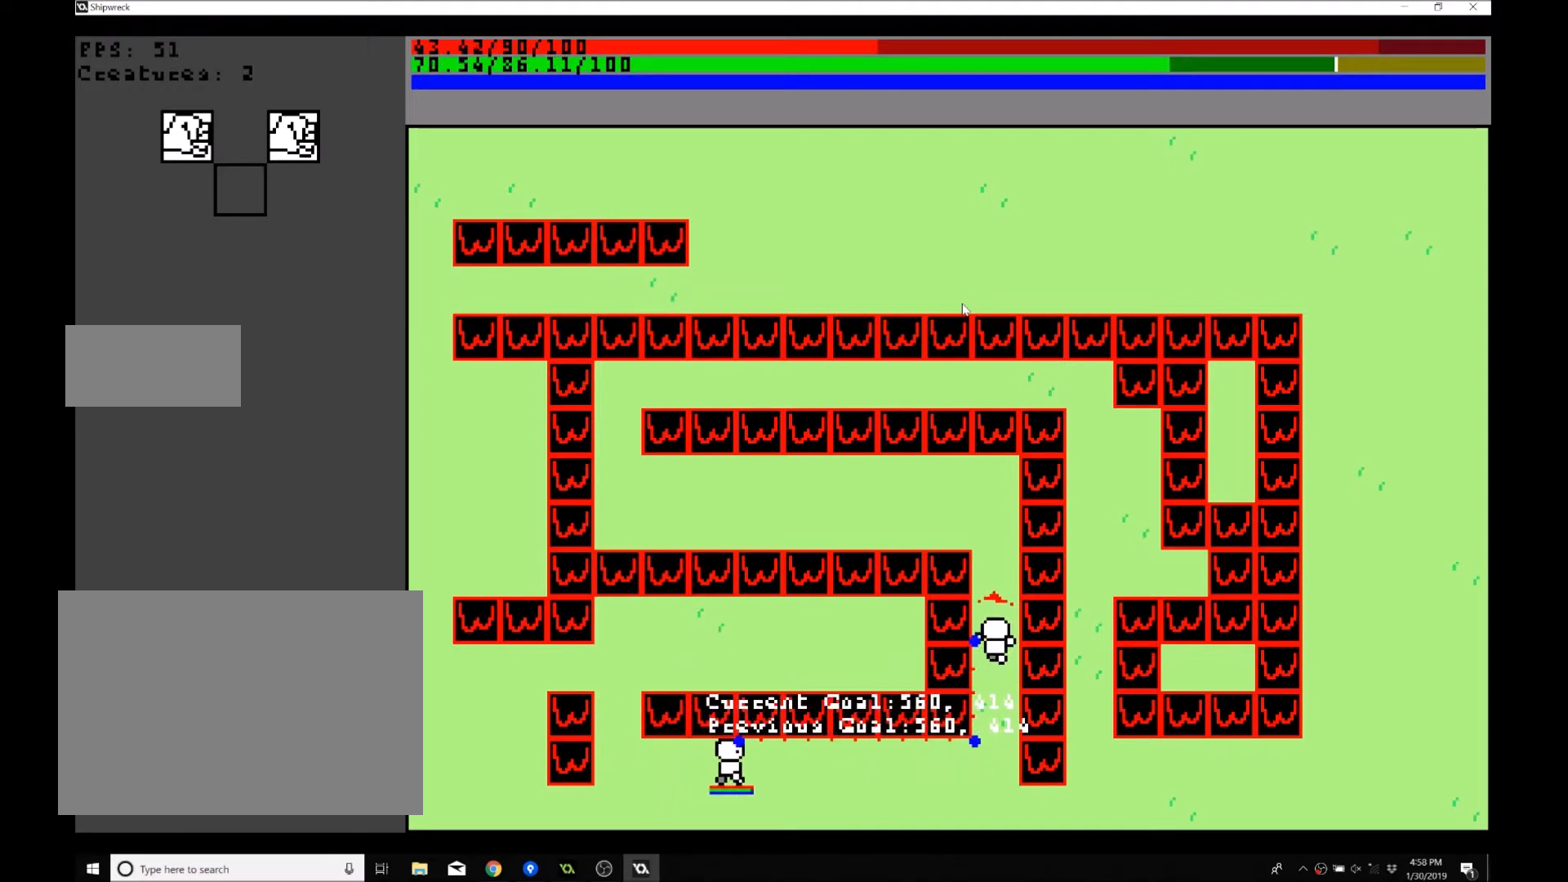
{"buttons": [], "left_stick": "up", "events": []}
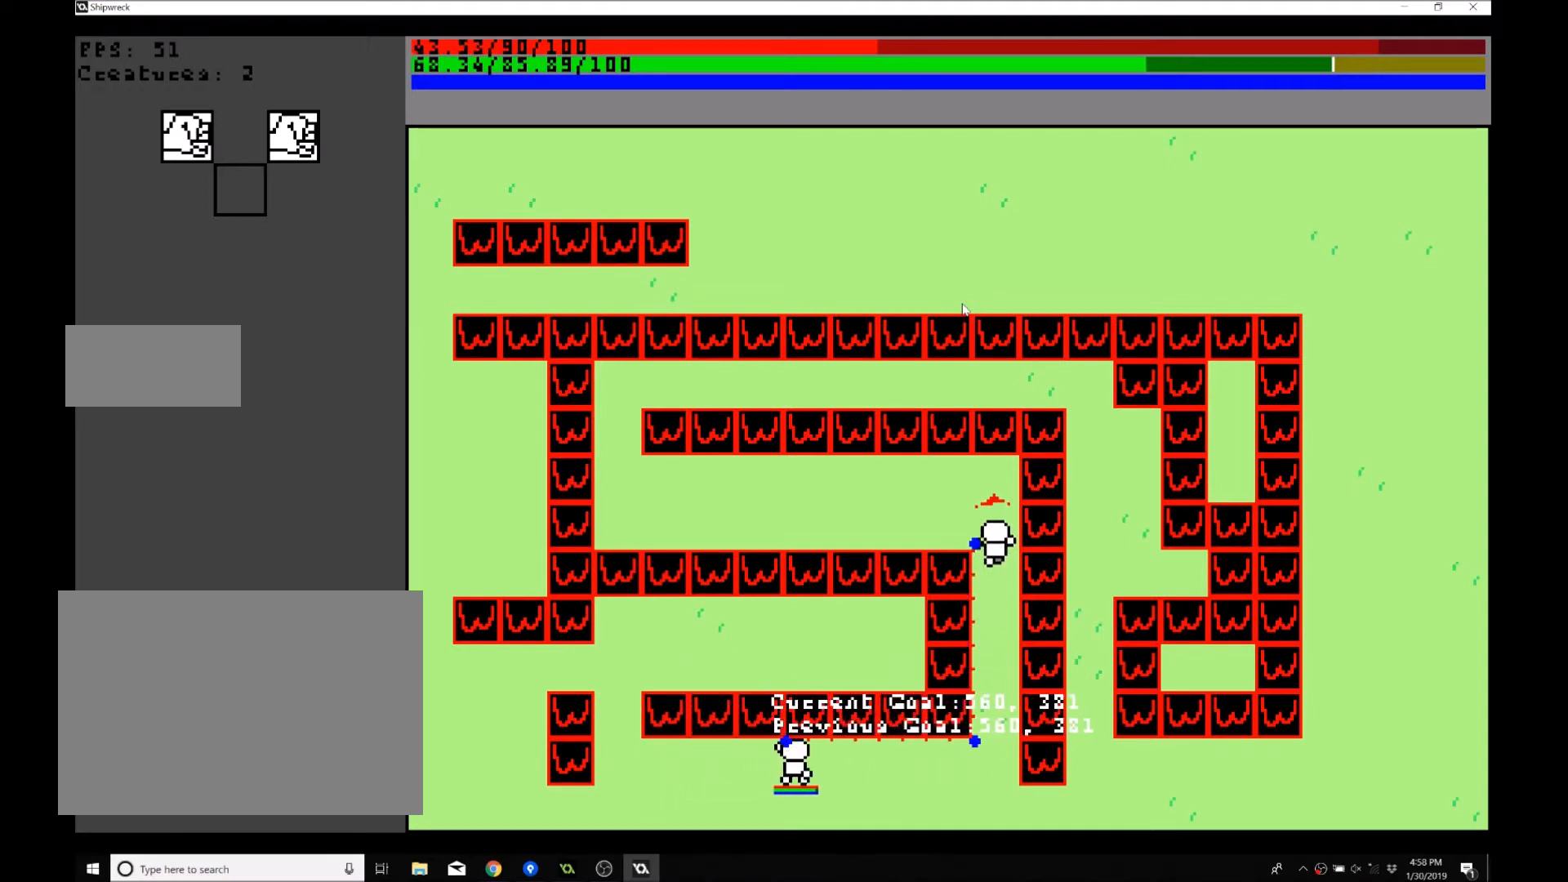
{"buttons": [], "left_stick": "left", "events": [[234, "left_stick", "up-left"], [367, "left_stick", "left"]]}
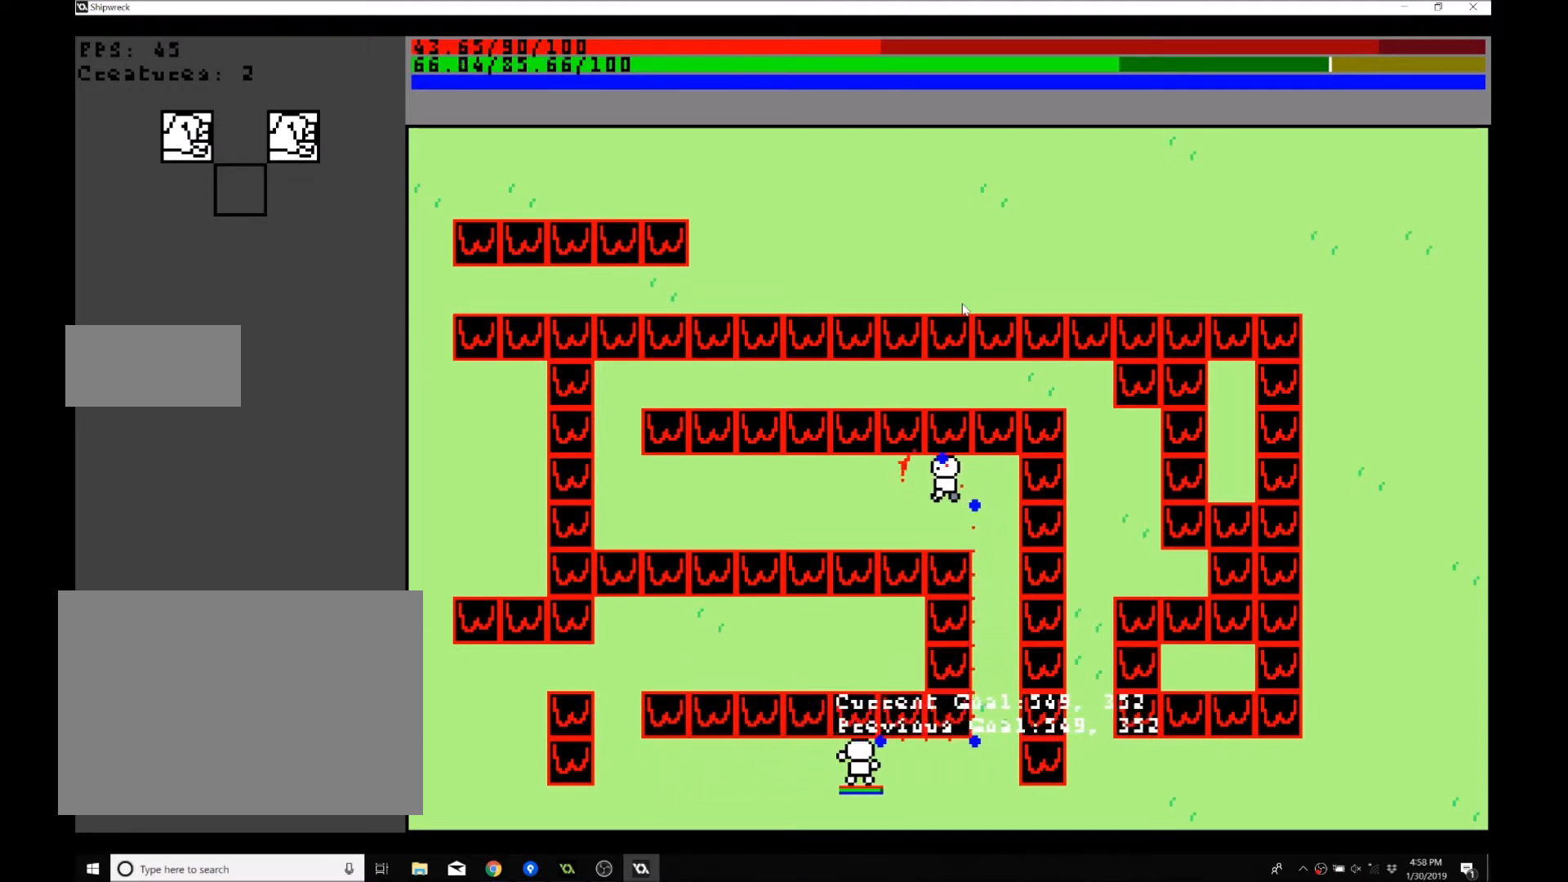
{"buttons": [], "left_stick": "left", "events": []}
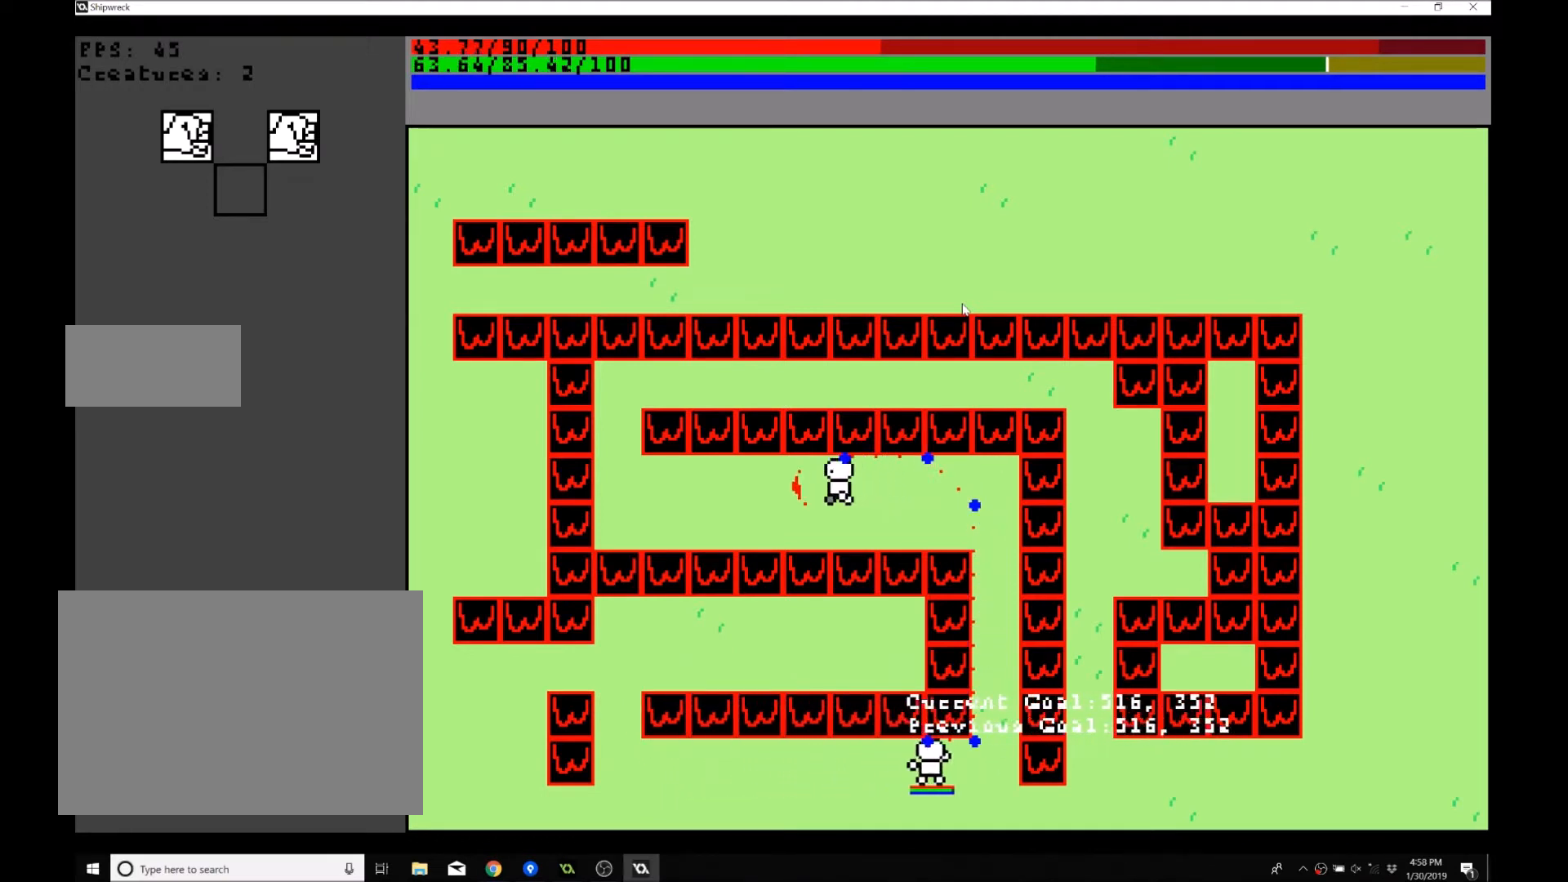
{"buttons": [], "left_stick": "left", "events": []}
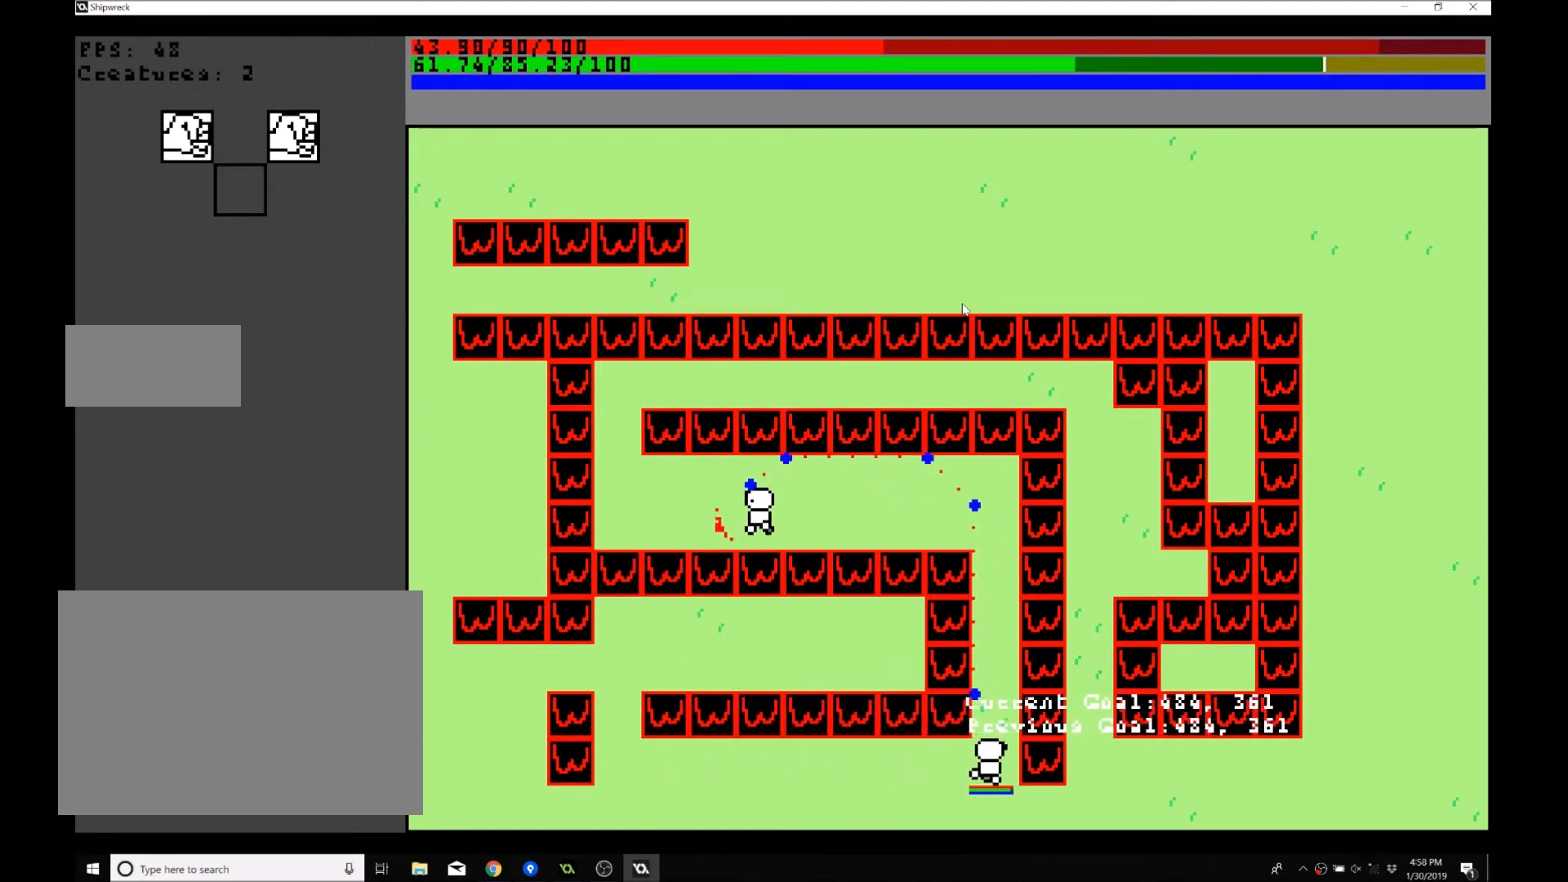
{"buttons": [], "left_stick": "left", "events": []}
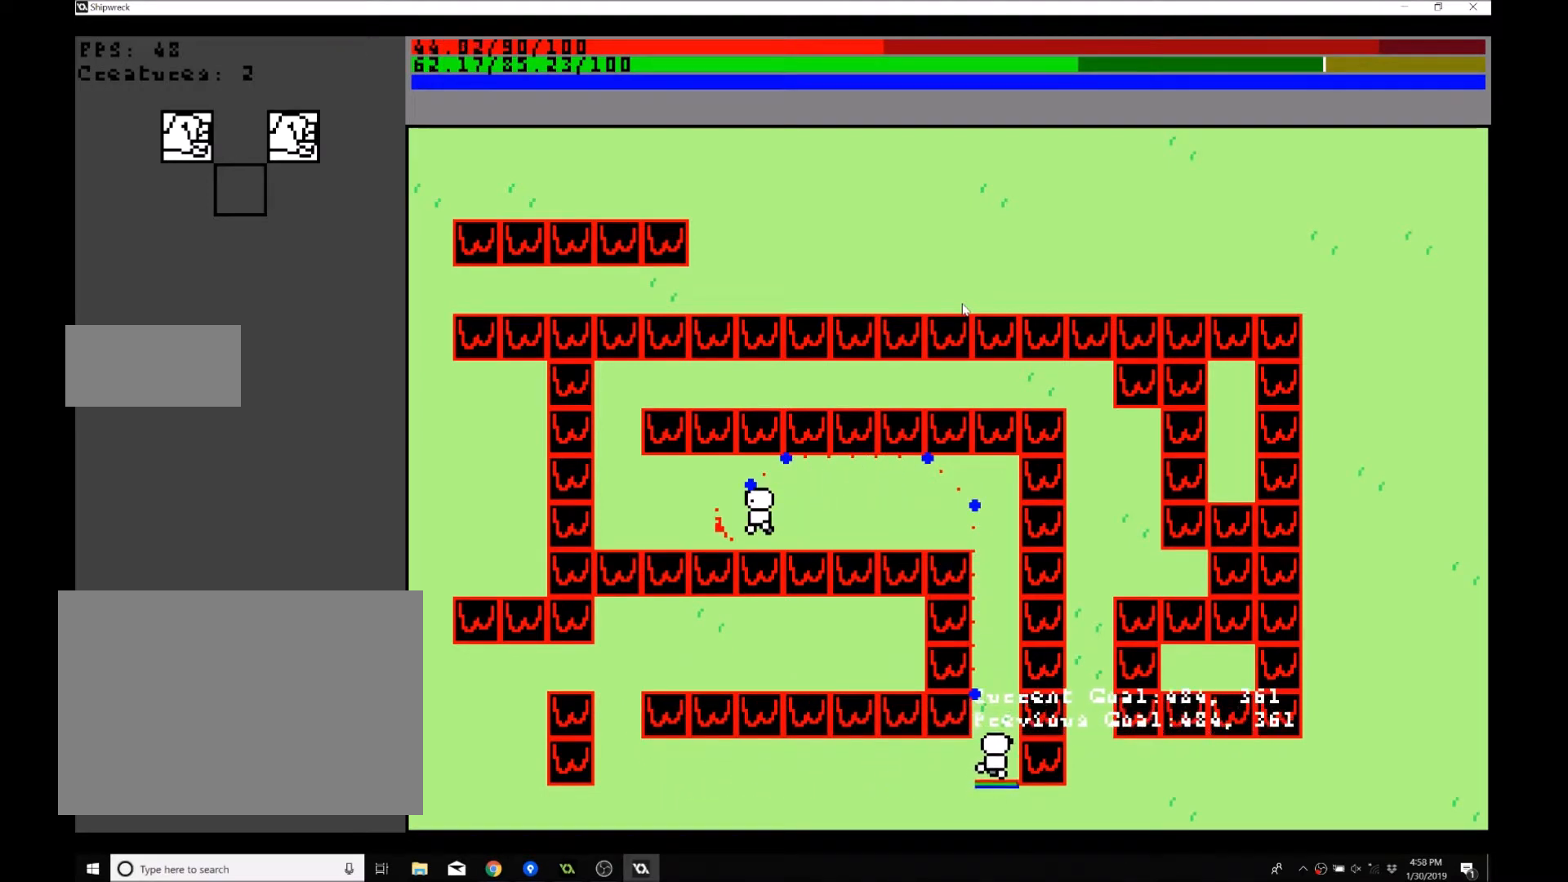
{"buttons": [], "left_stick": "left", "events": []}
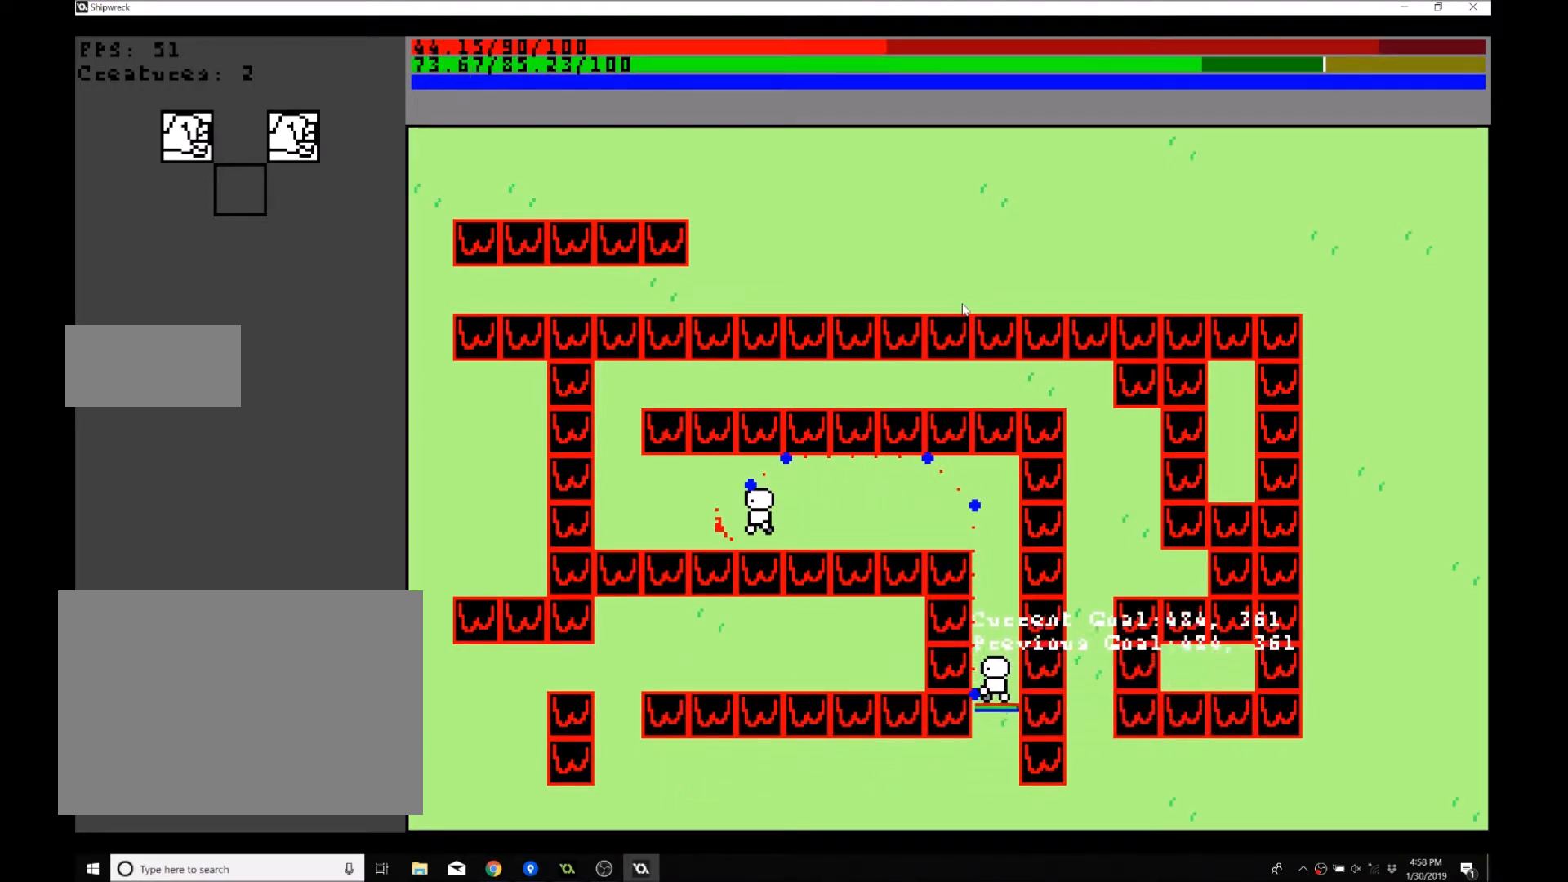
{"buttons": [], "left_stick": "left", "events": []}
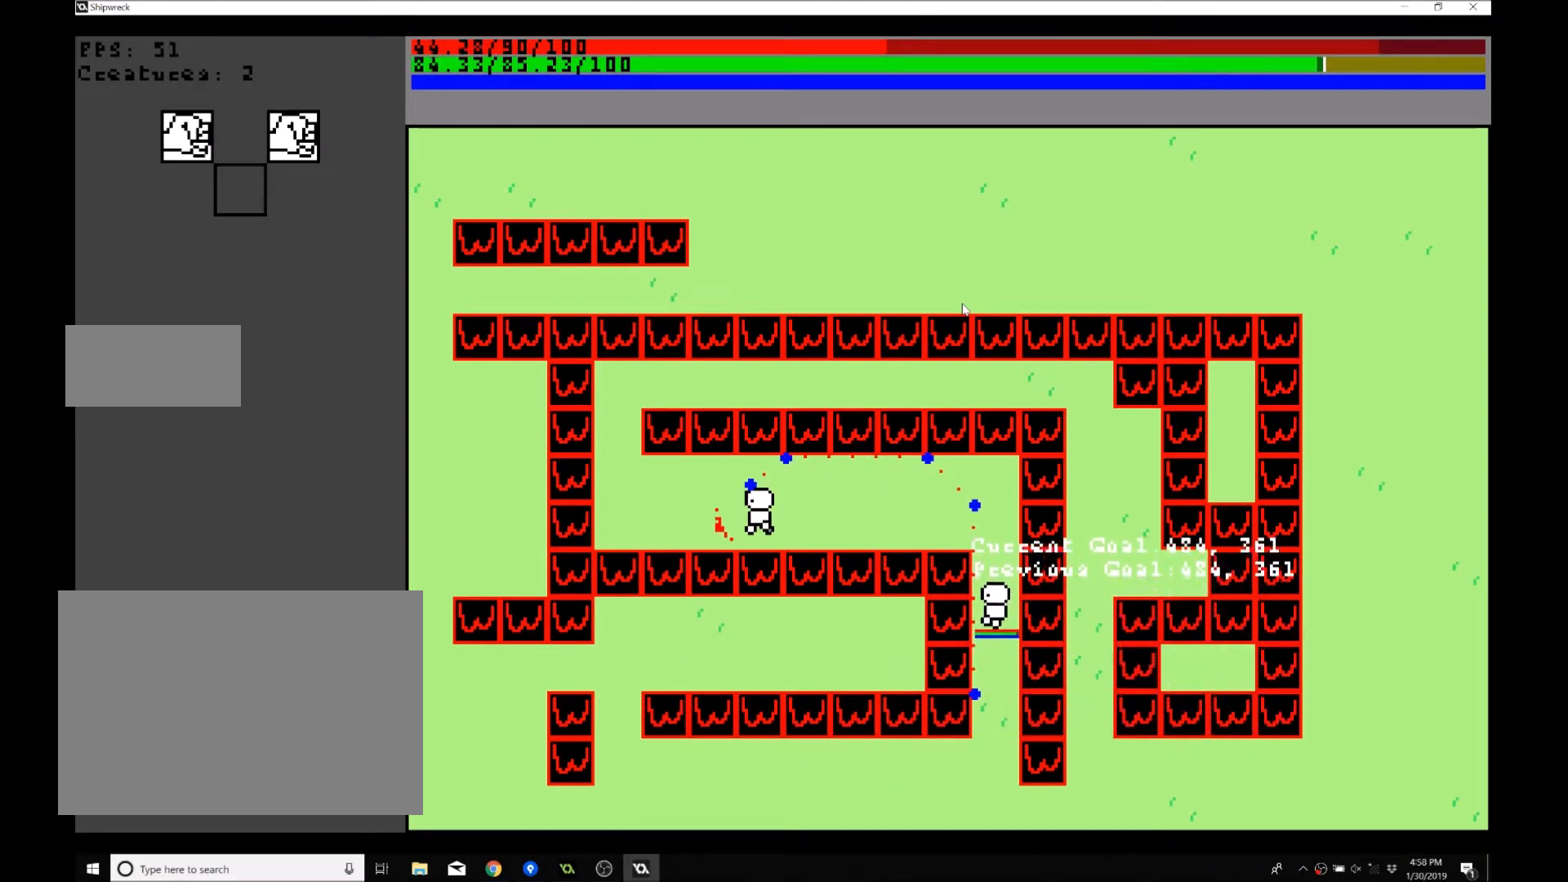
{"buttons": [], "left_stick": "left", "events": []}
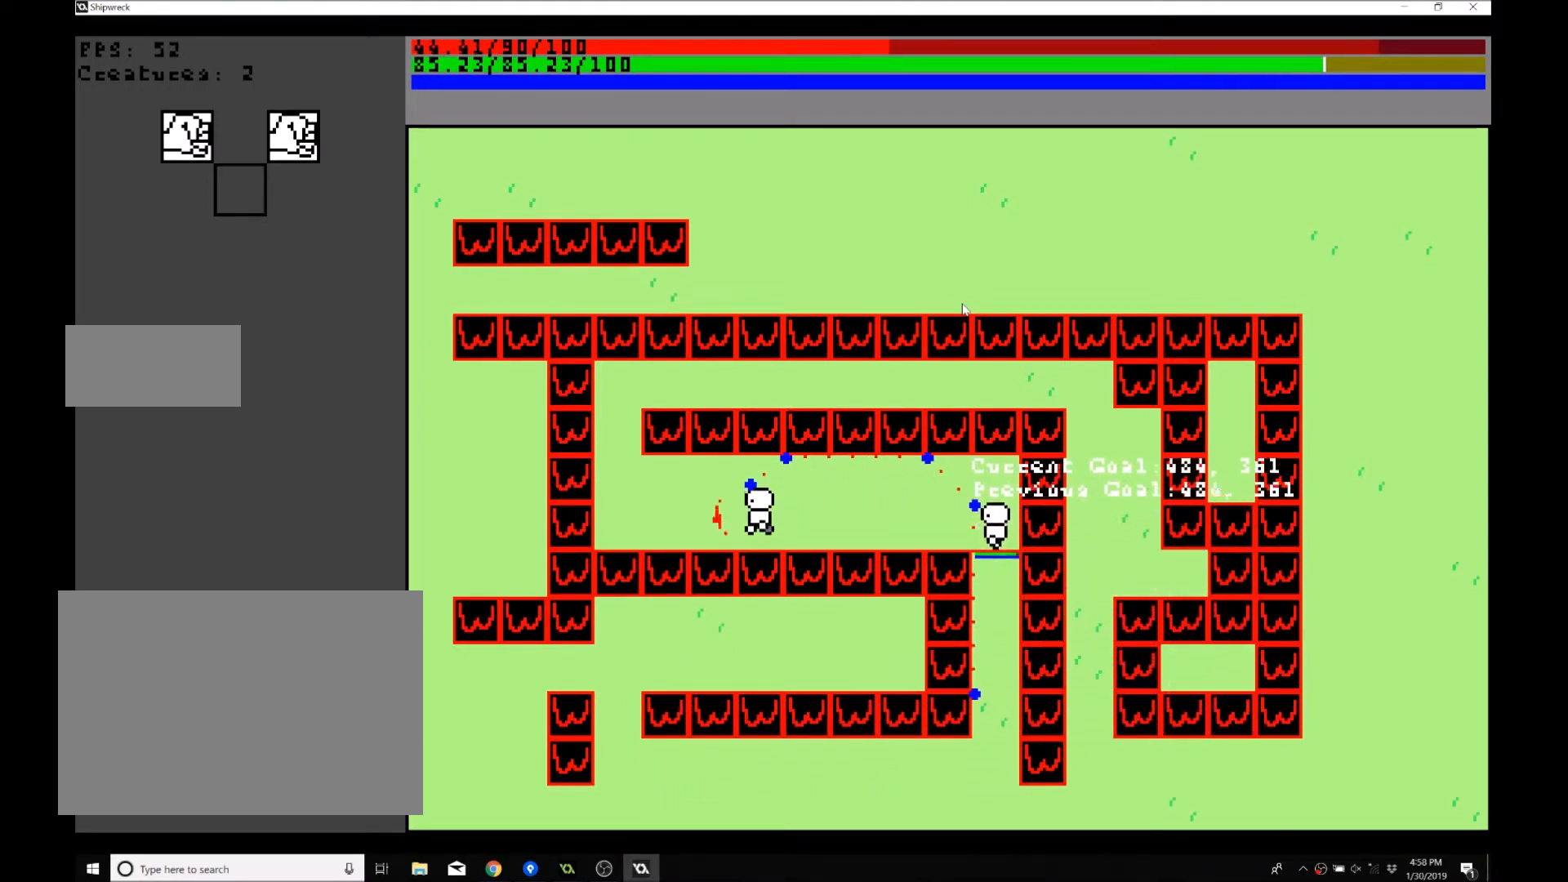
{"buttons": [], "left_stick": "left", "events": []}
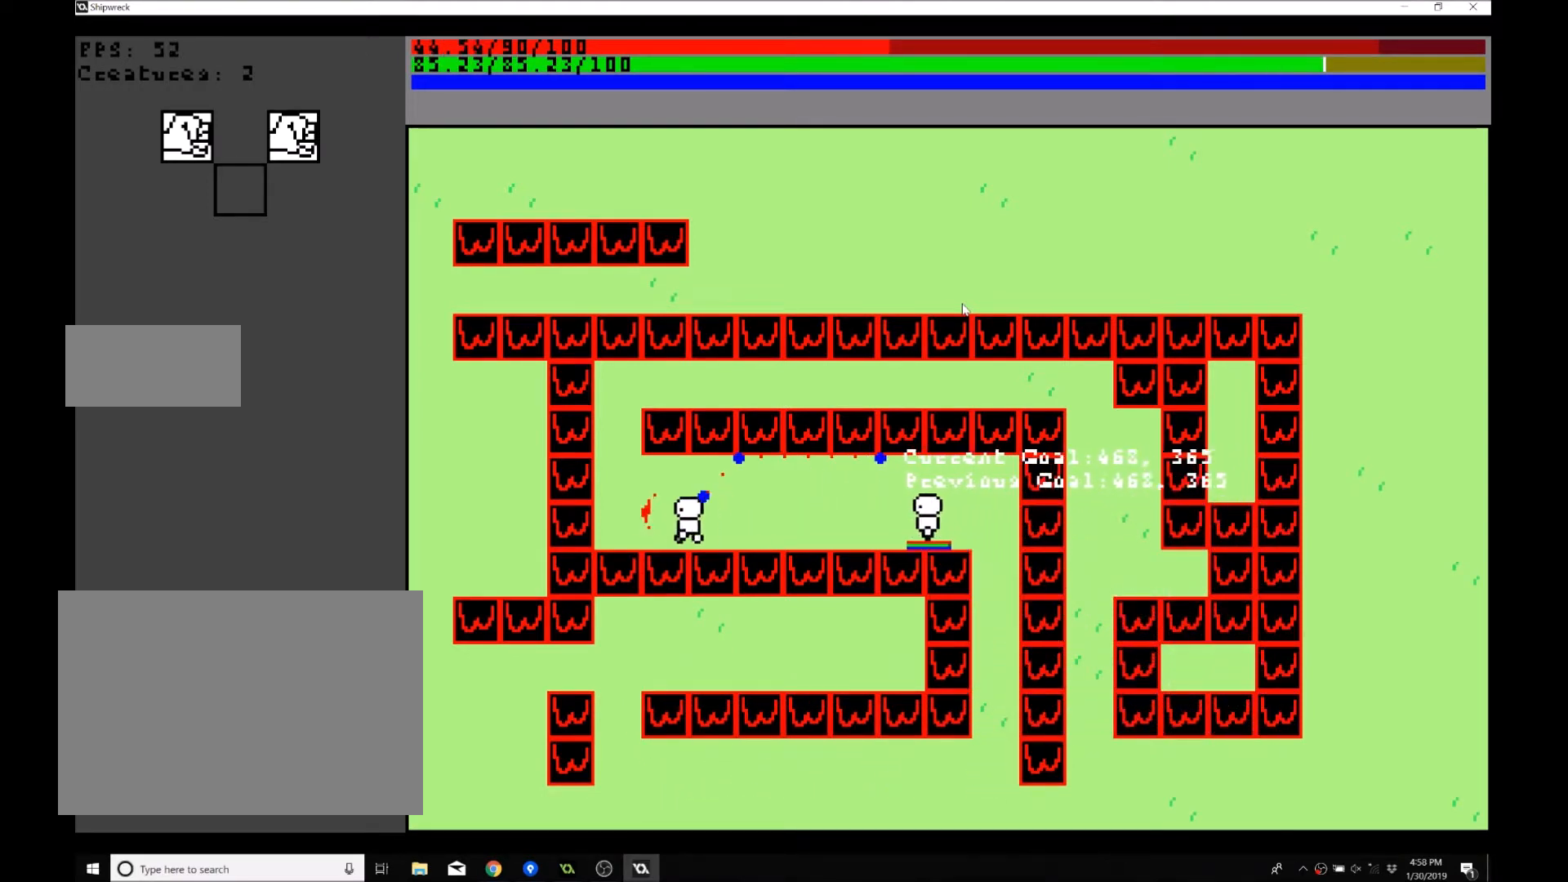
{"buttons": [], "left_stick": "up-left", "events": [[300, "left_stick", "up-left"]]}
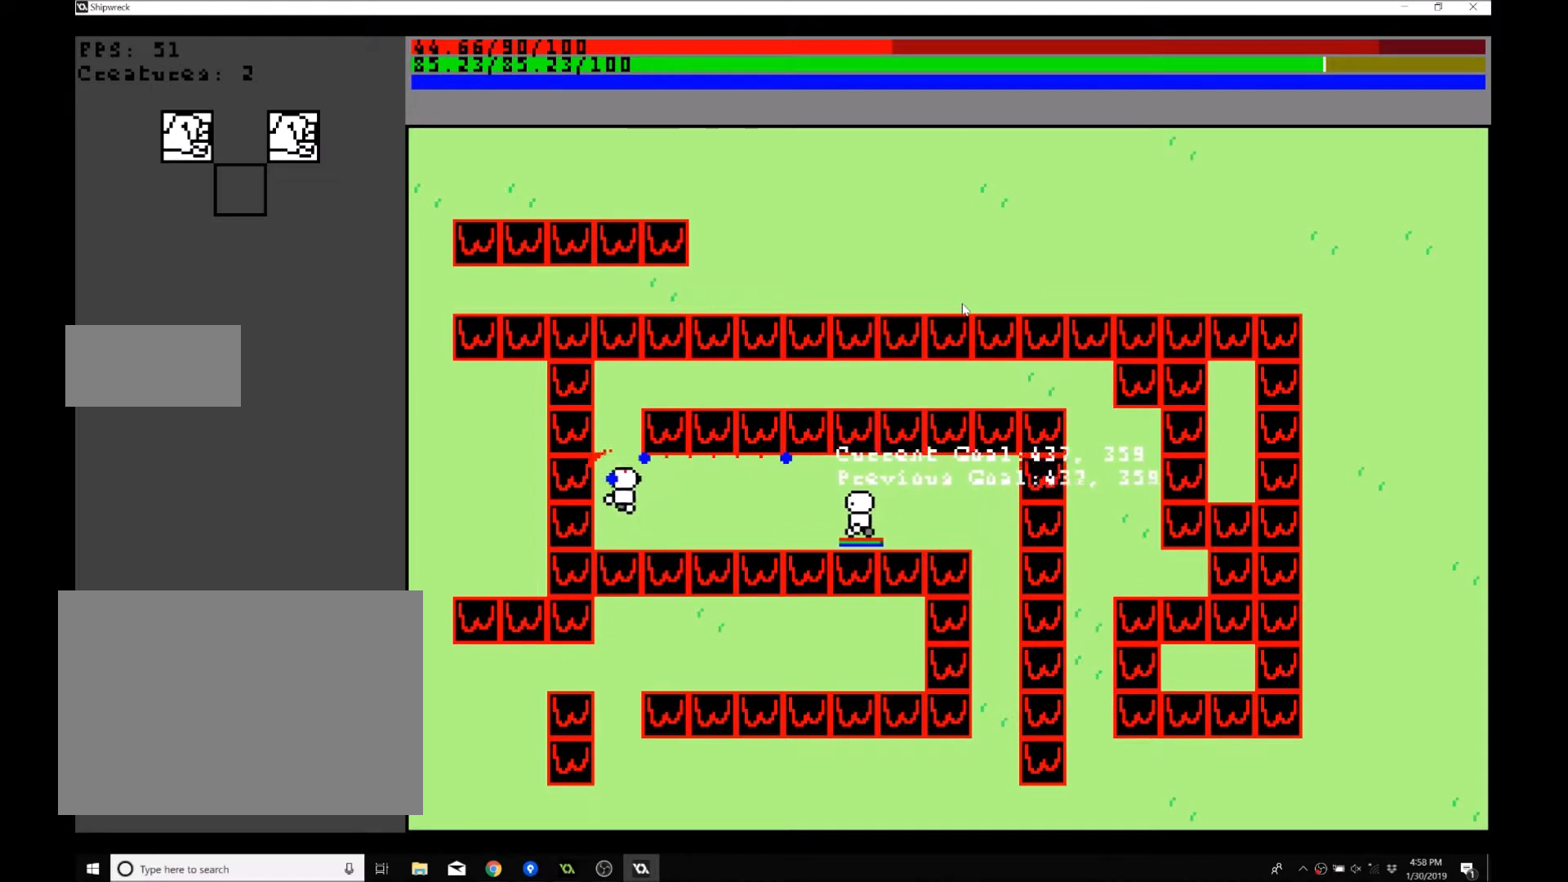
{"buttons": [], "left_stick": "up", "events": [[100, "left_stick", "up"]]}
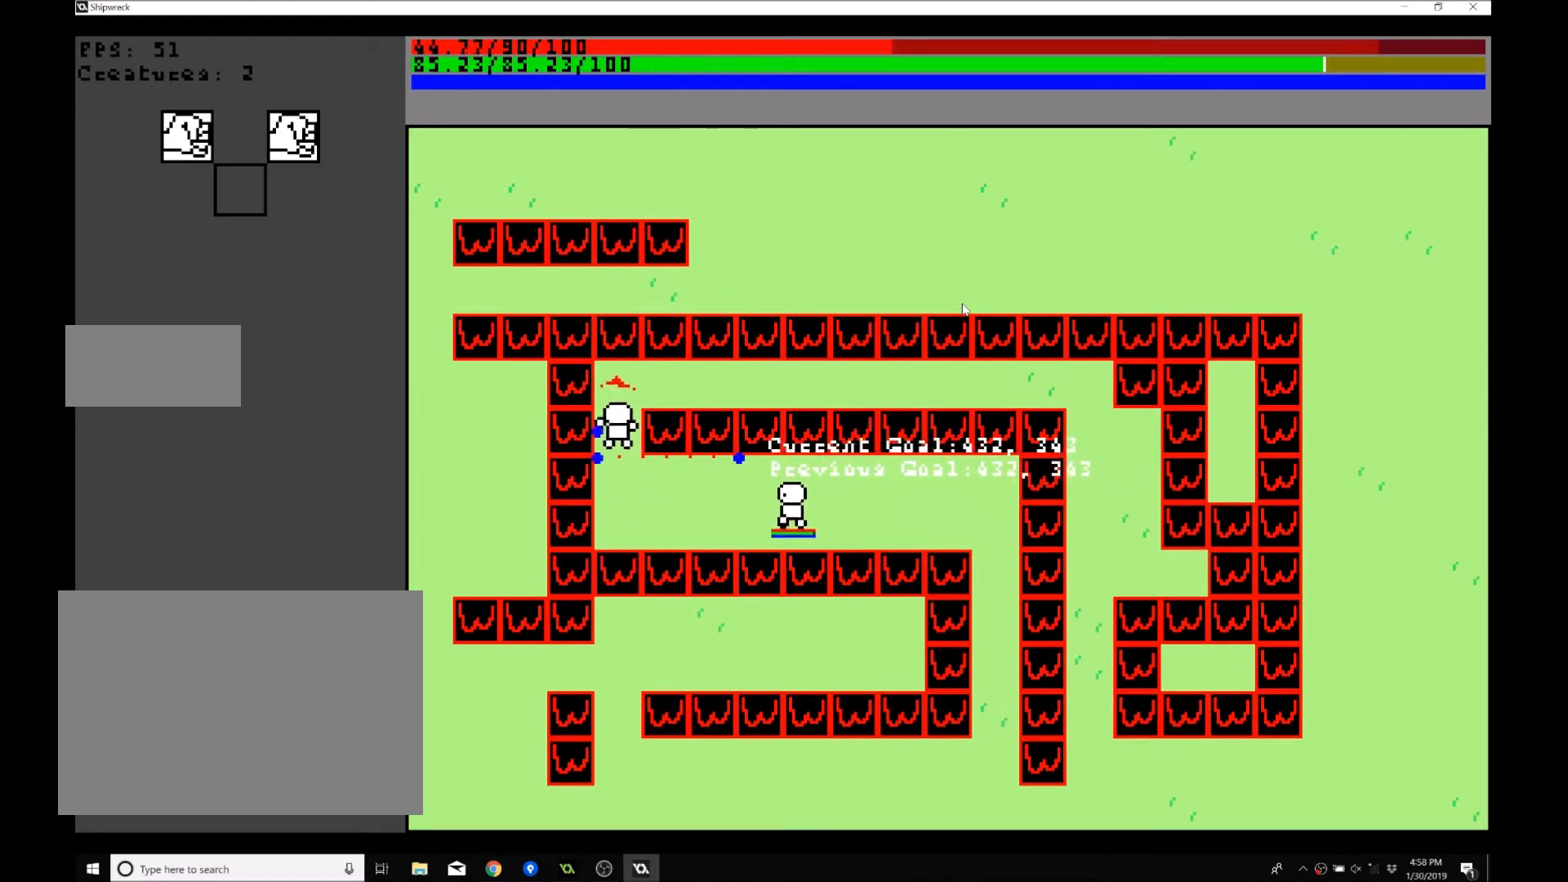
{"buttons": [], "left_stick": "right", "events": [[267, "left_stick", "up-right"], [400, "left_stick", "right"]]}
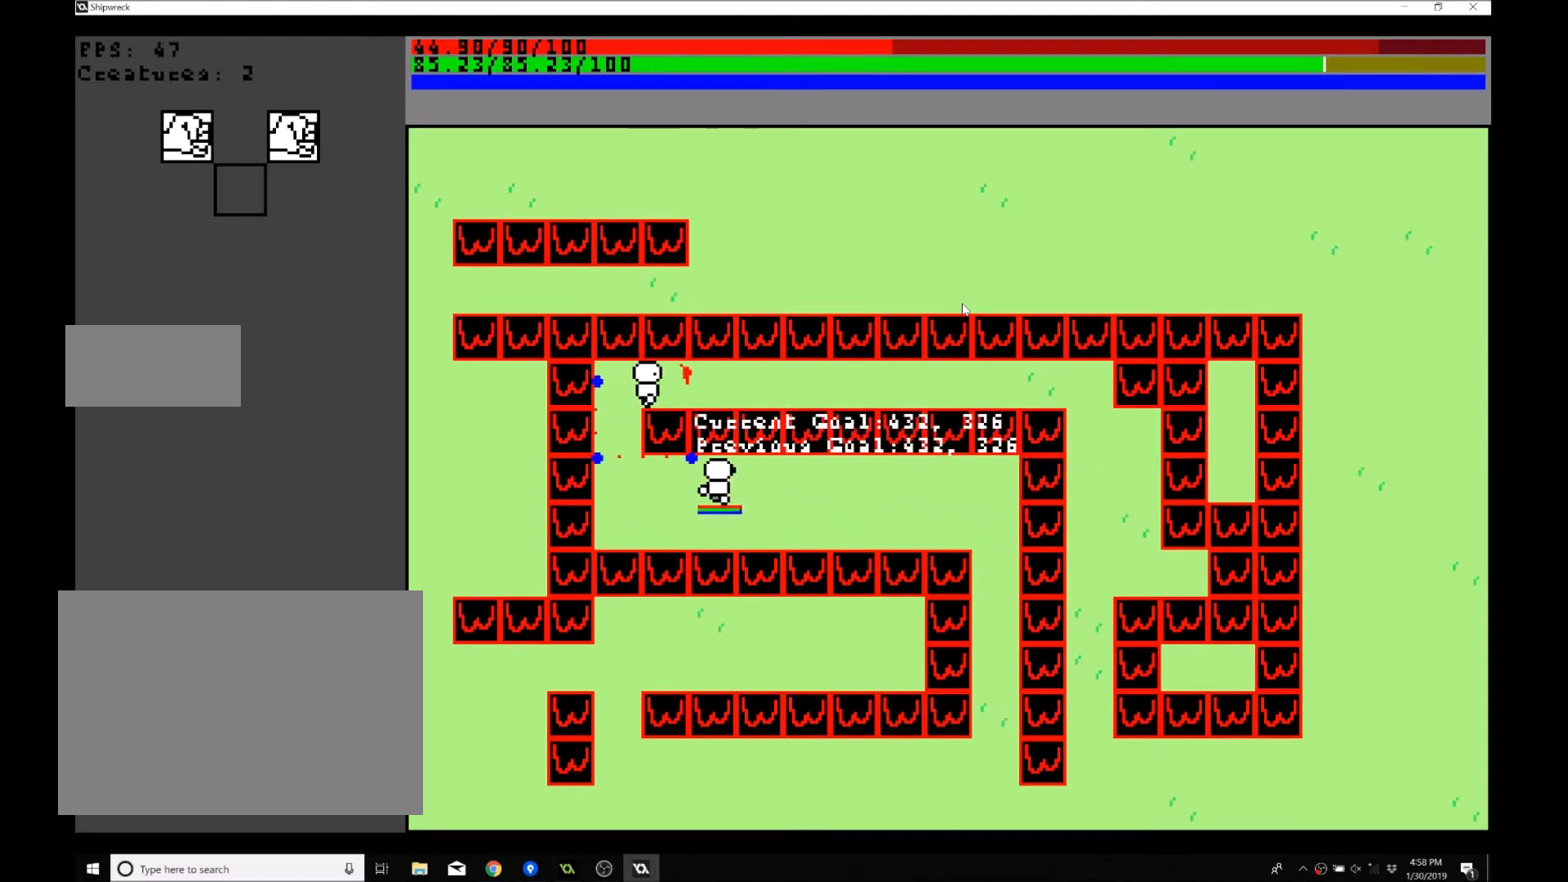
{"buttons": [], "left_stick": "right", "events": []}
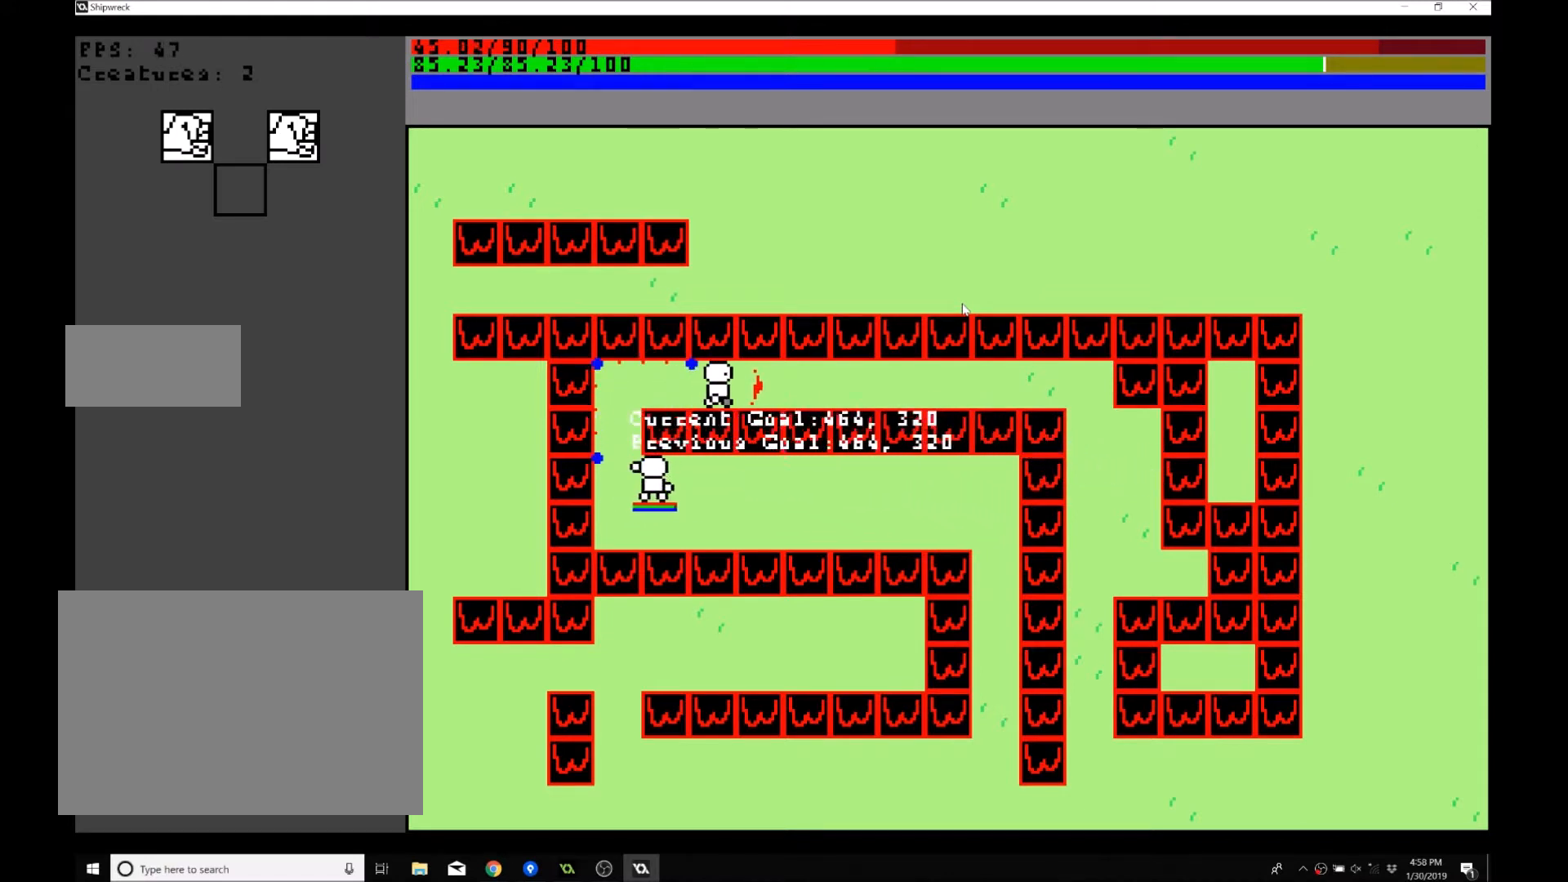
{"buttons": [], "left_stick": "right", "events": []}
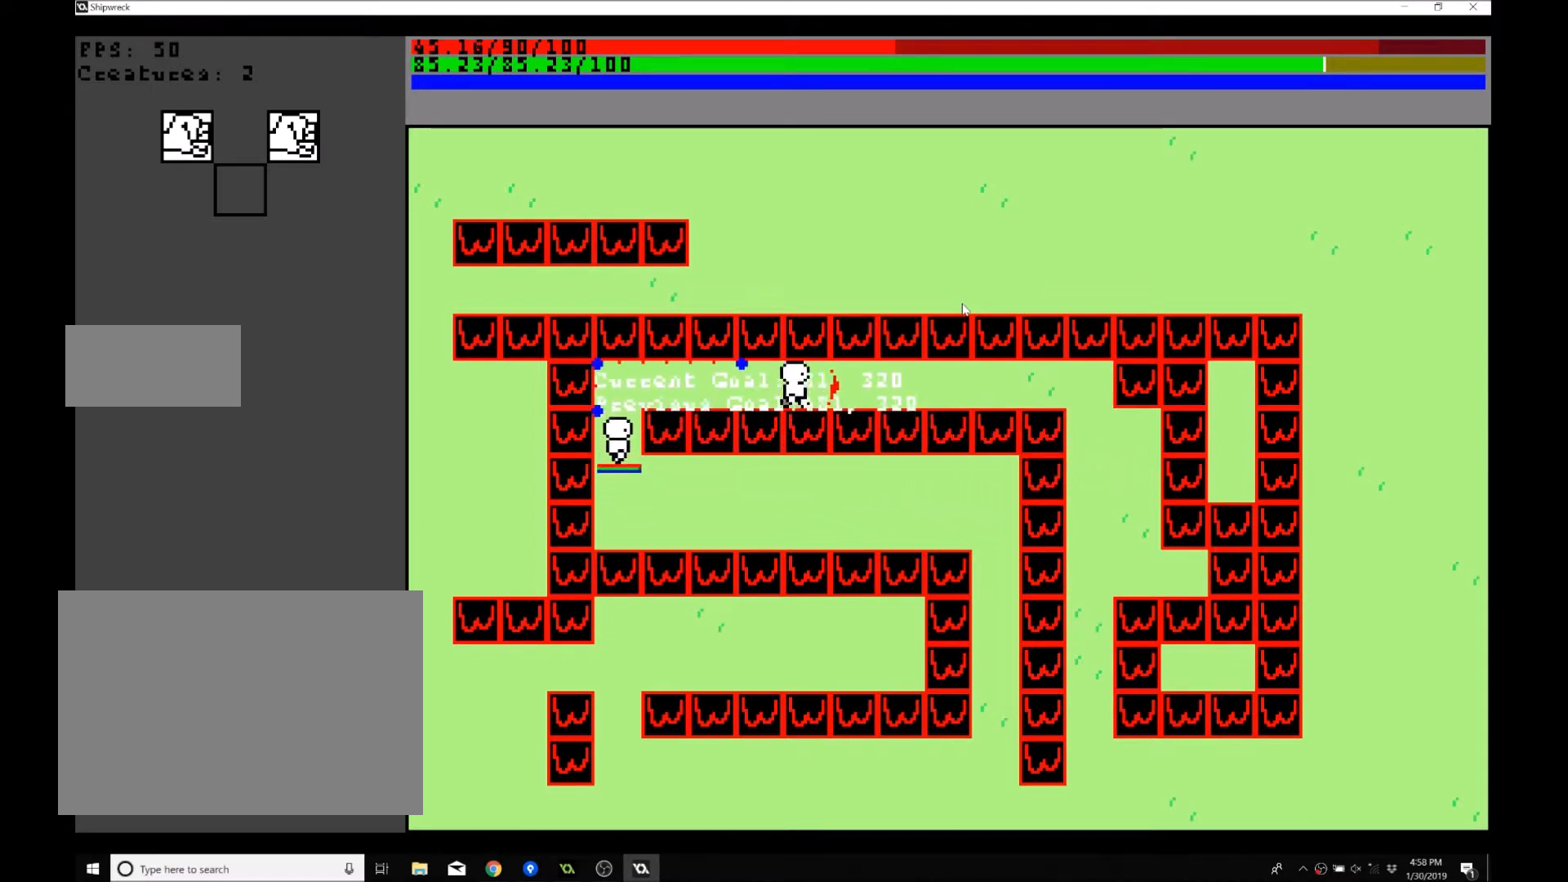
{"buttons": [], "left_stick": "right", "events": []}
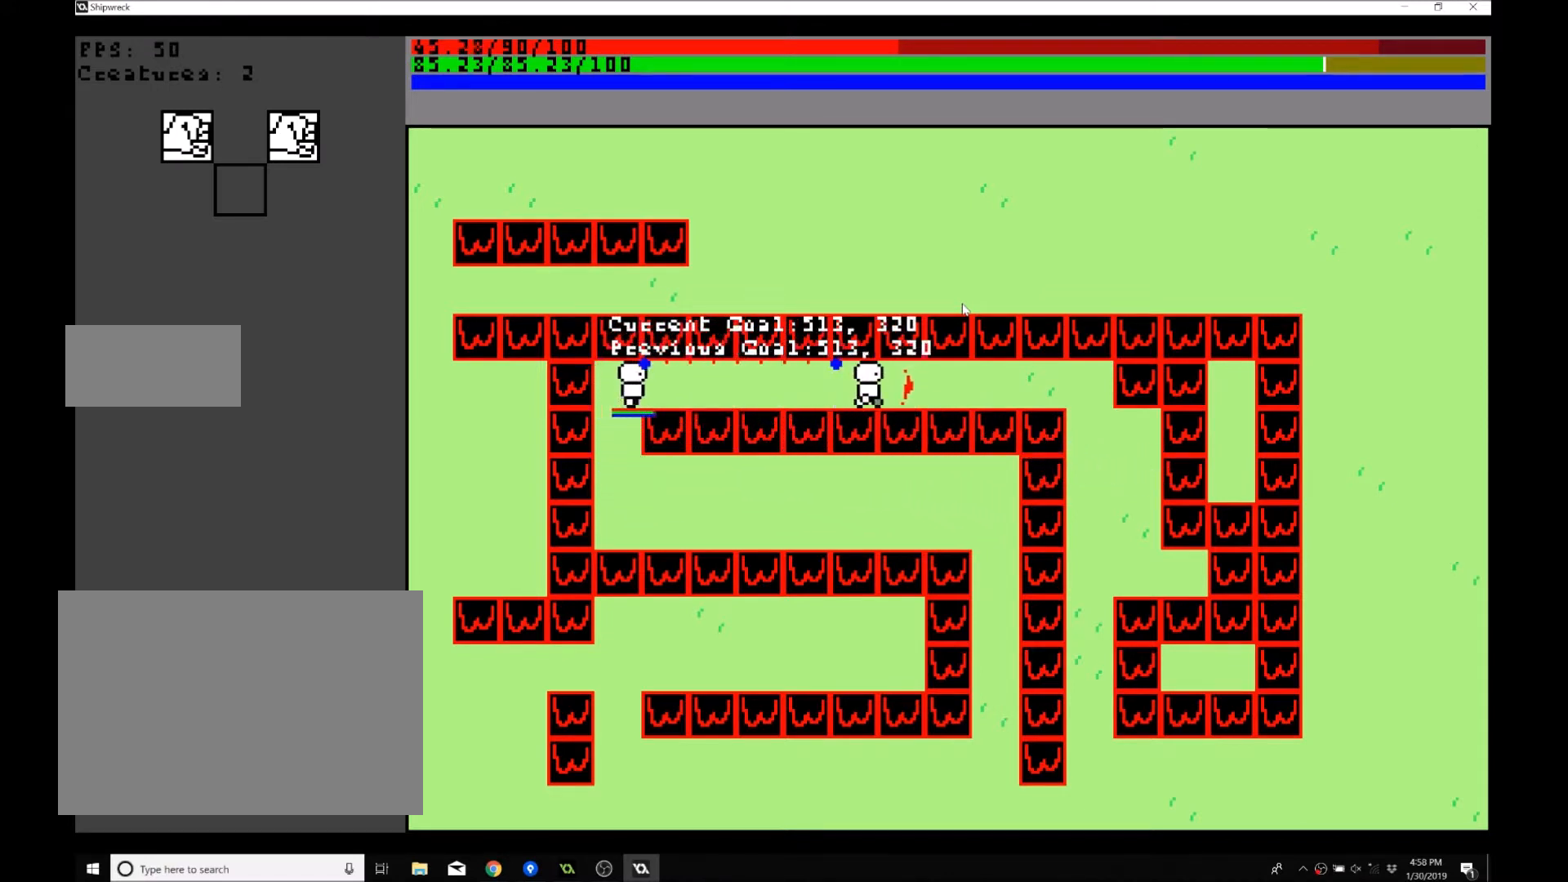
{"buttons": [], "left_stick": "right", "events": []}
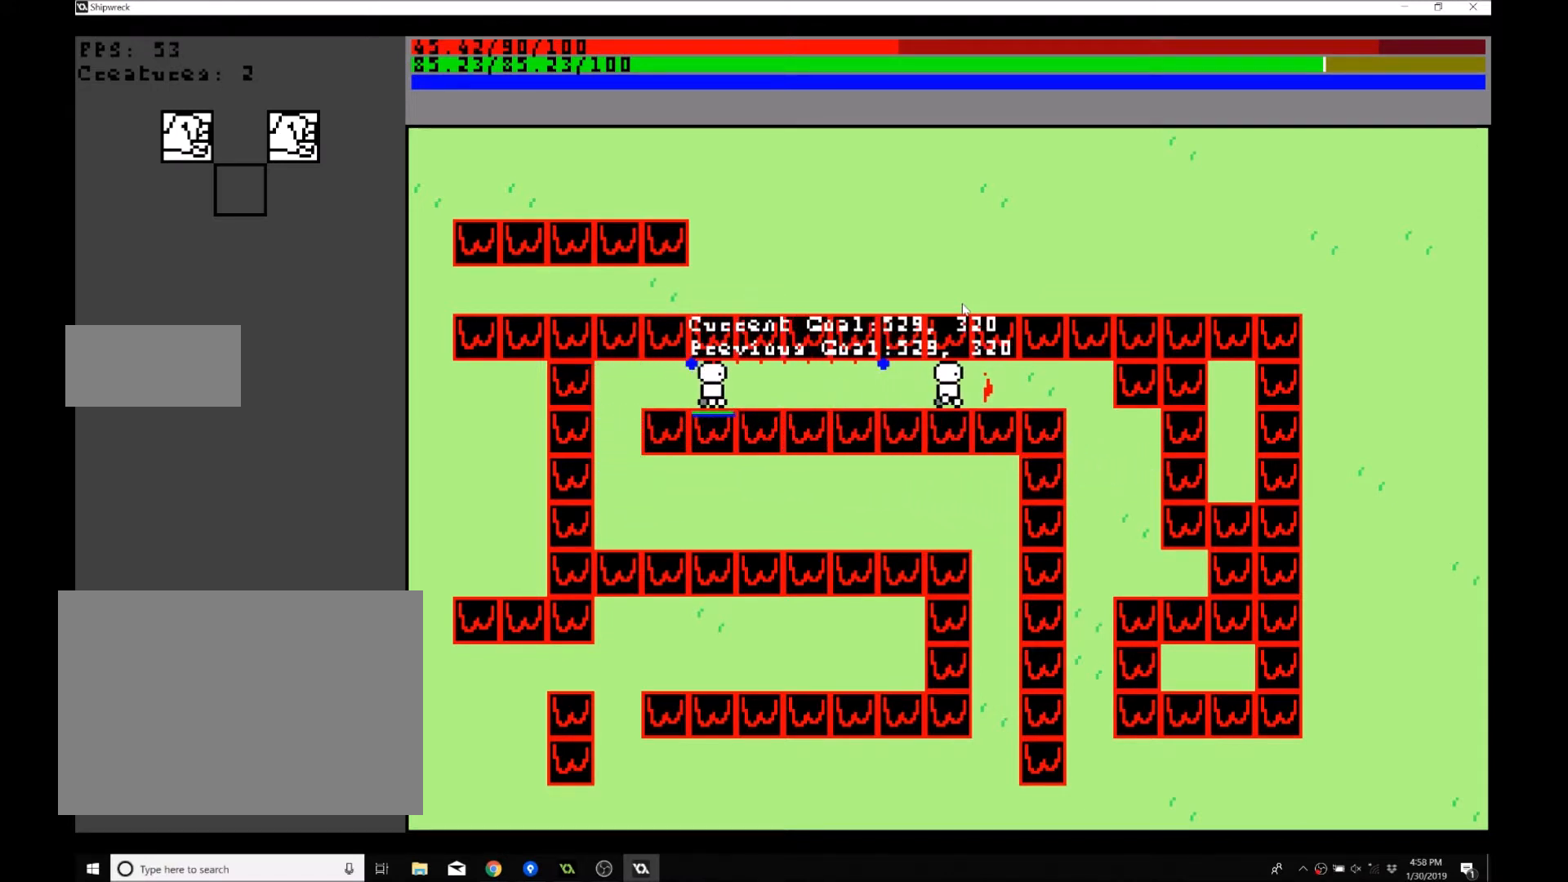
{"buttons": [], "left_stick": "right", "events": []}
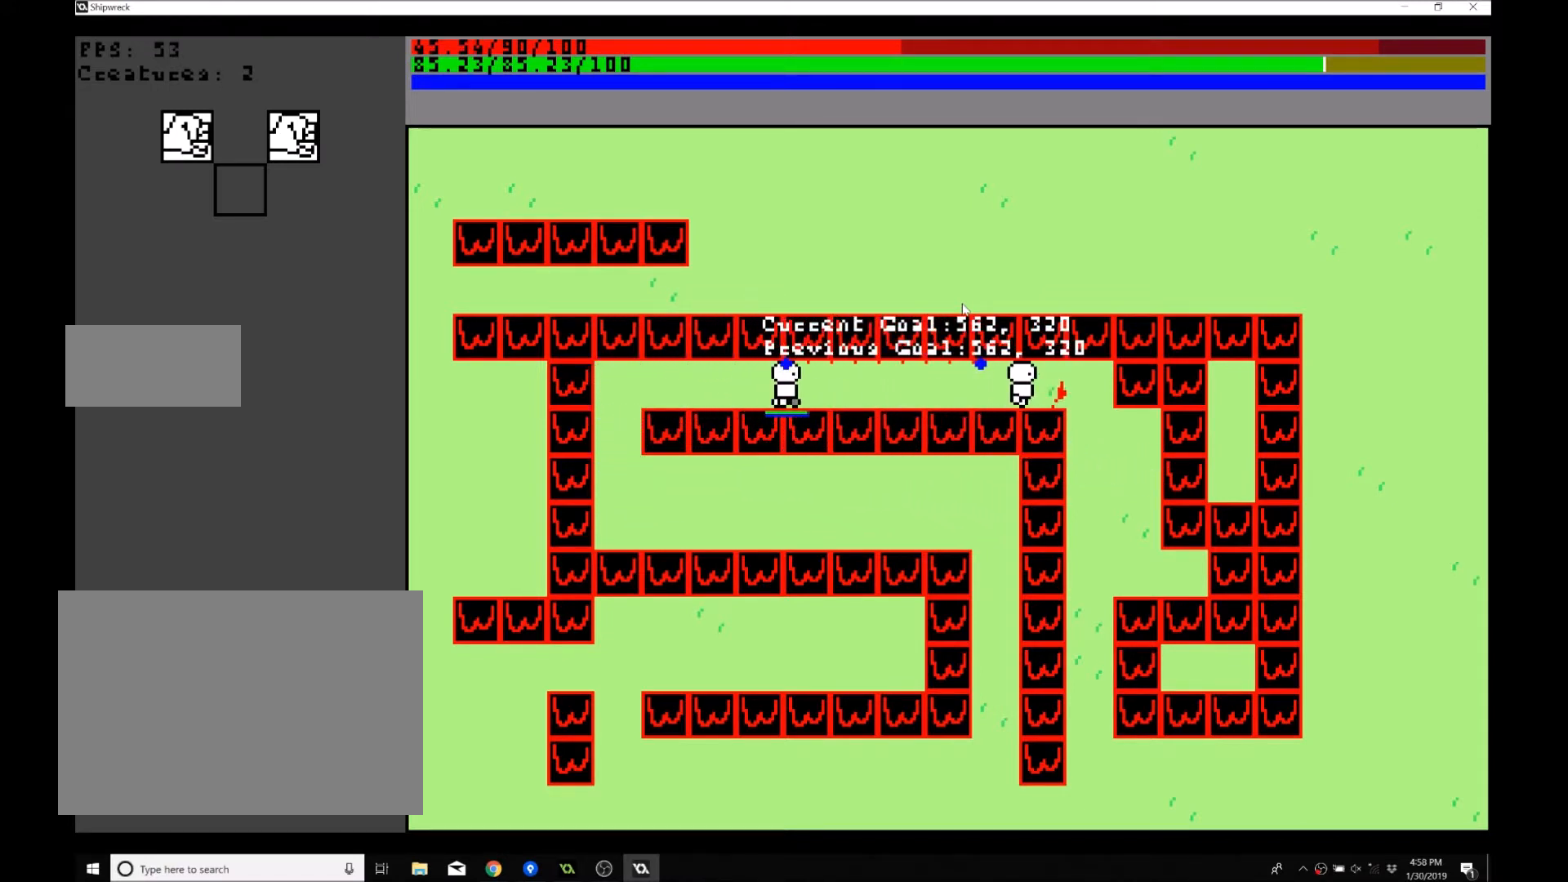
{"buttons": [], "left_stick": "down-right", "events": [[434, "left_stick", "down-right"]]}
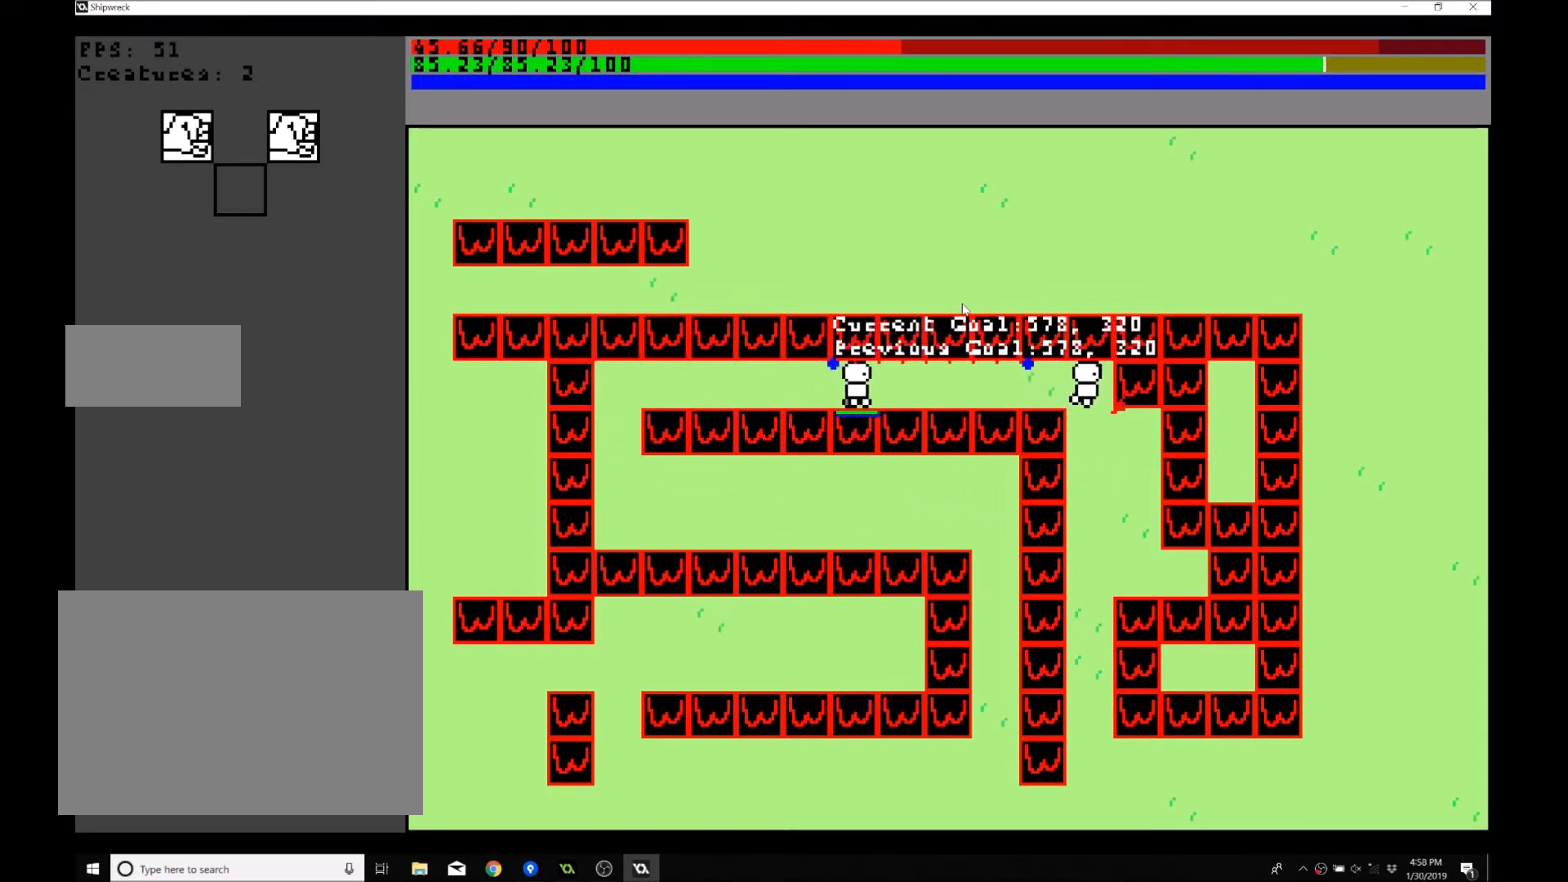
{"buttons": [], "left_stick": "down", "events": [[100, "left_stick", "down"]]}
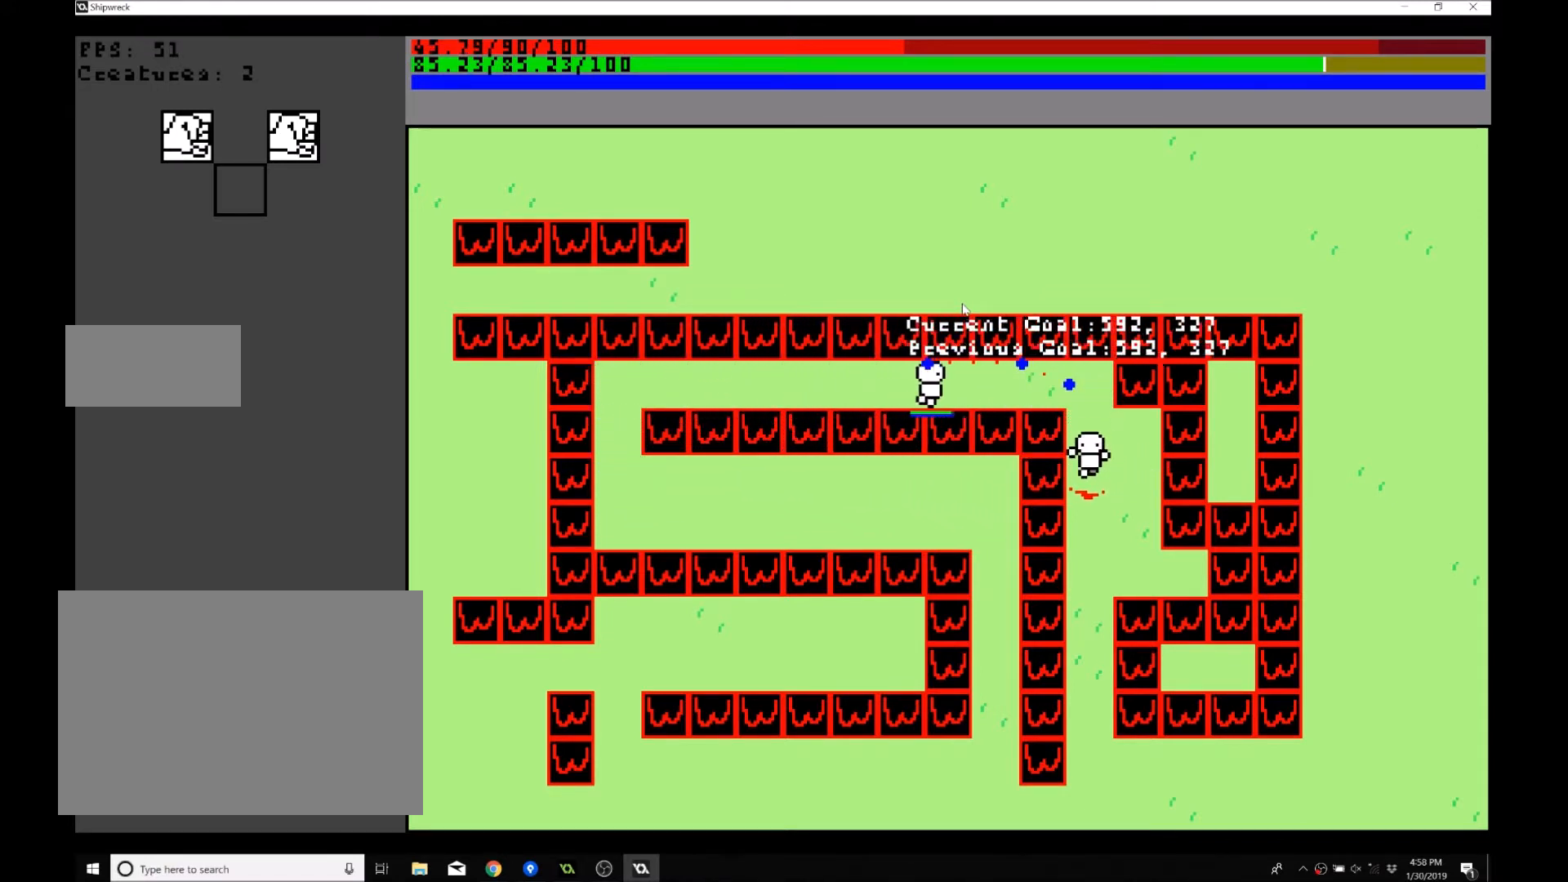
{"buttons": [], "left_stick": "down", "events": []}
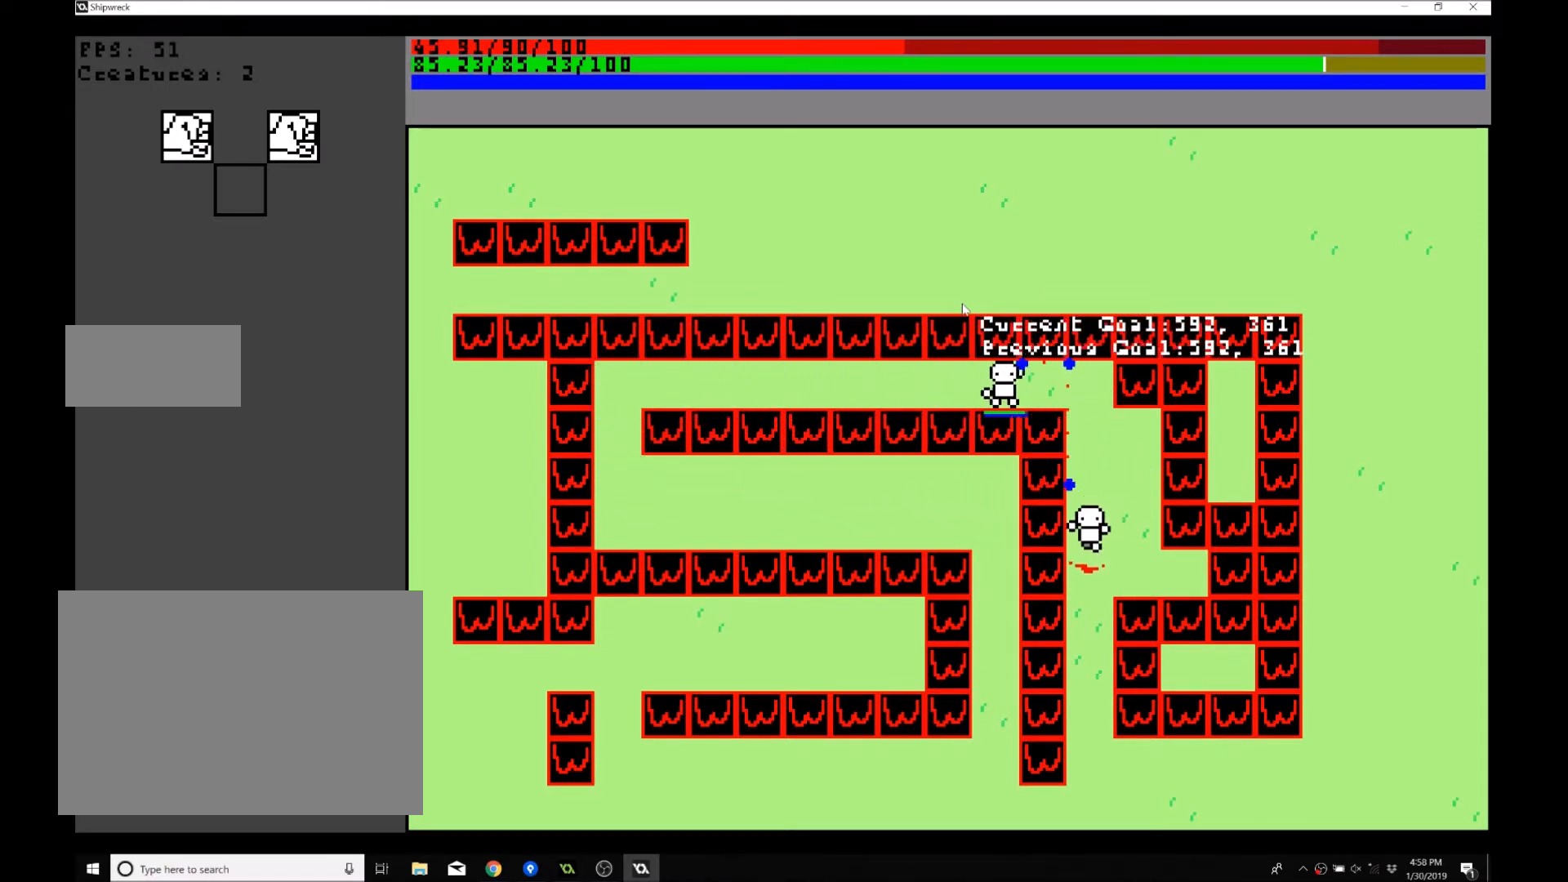
{"buttons": [], "left_stick": "down", "events": []}
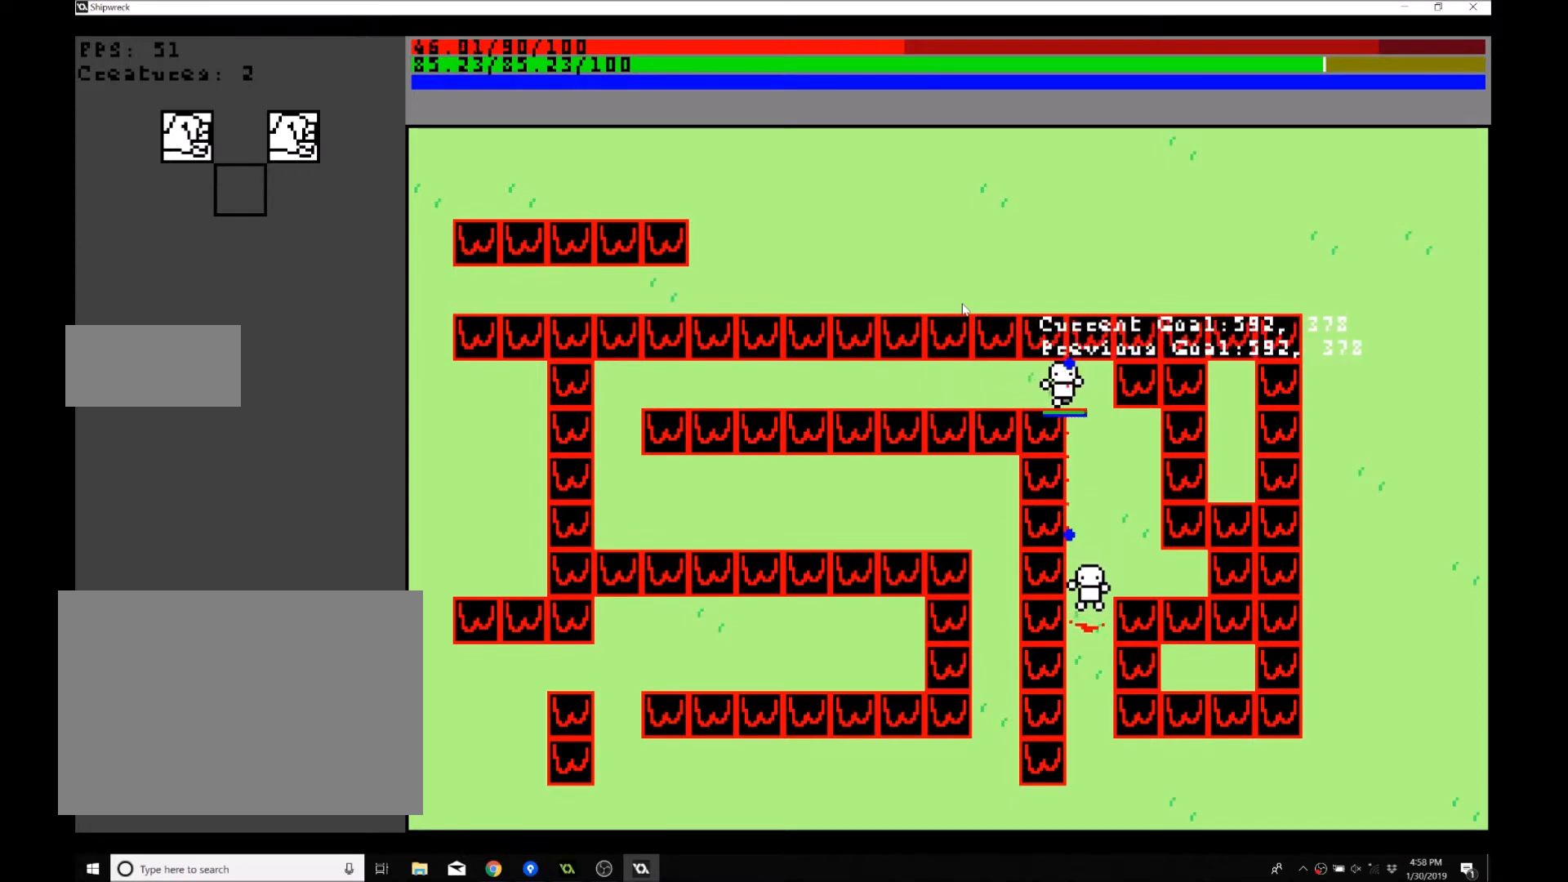
{"buttons": [], "left_stick": "down", "events": []}
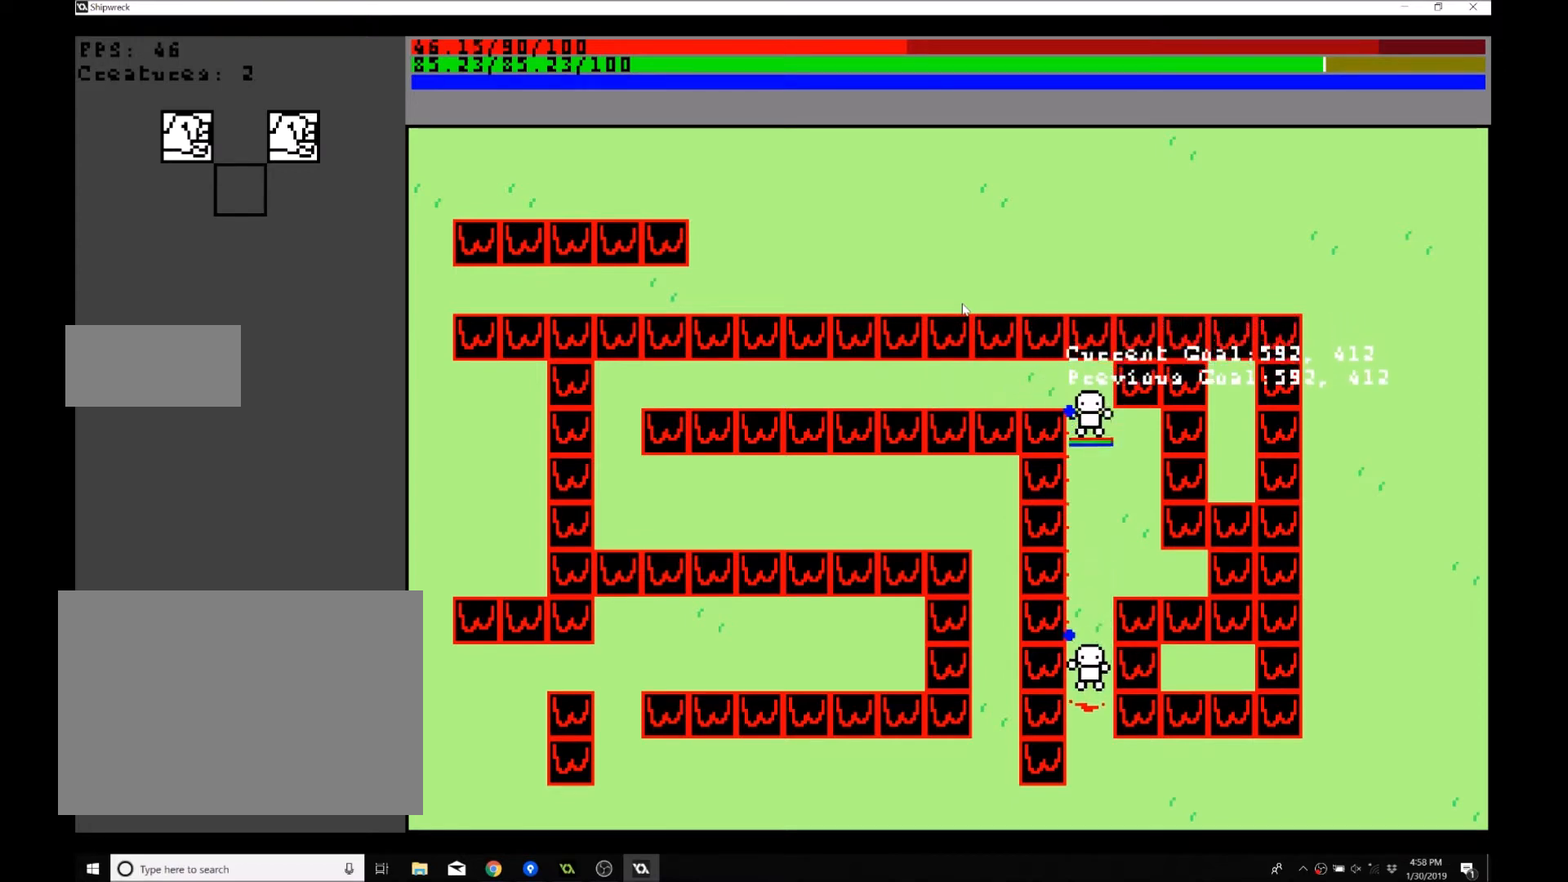
{"buttons": [], "left_stick": "down", "events": []}
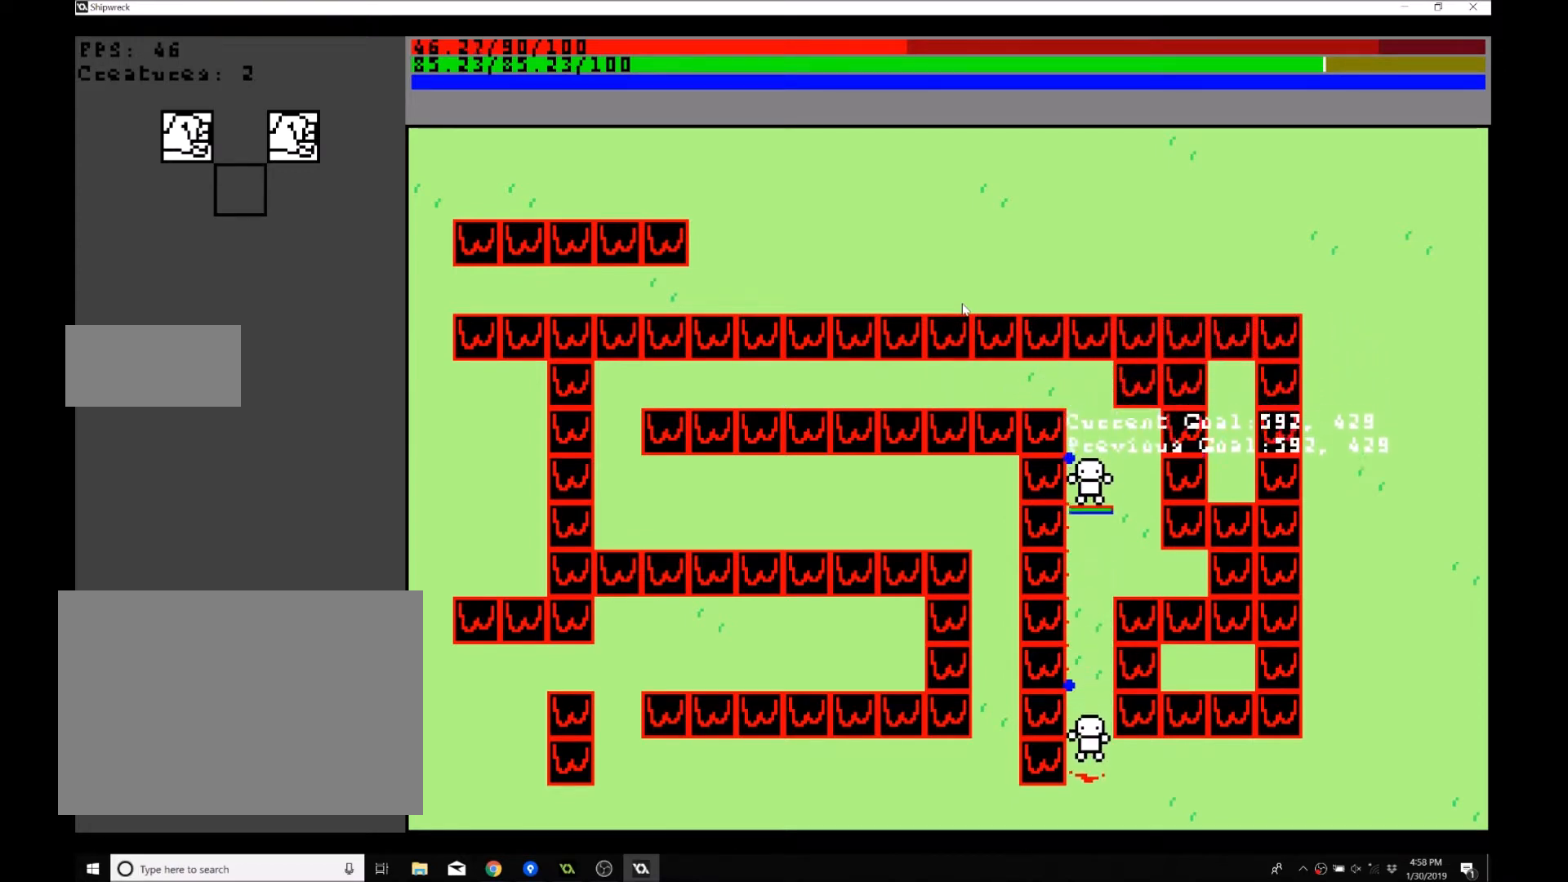
{"buttons": [], "left_stick": "right", "events": [[133, "left_stick", "down-right"], [233, "left_stick", "right"]]}